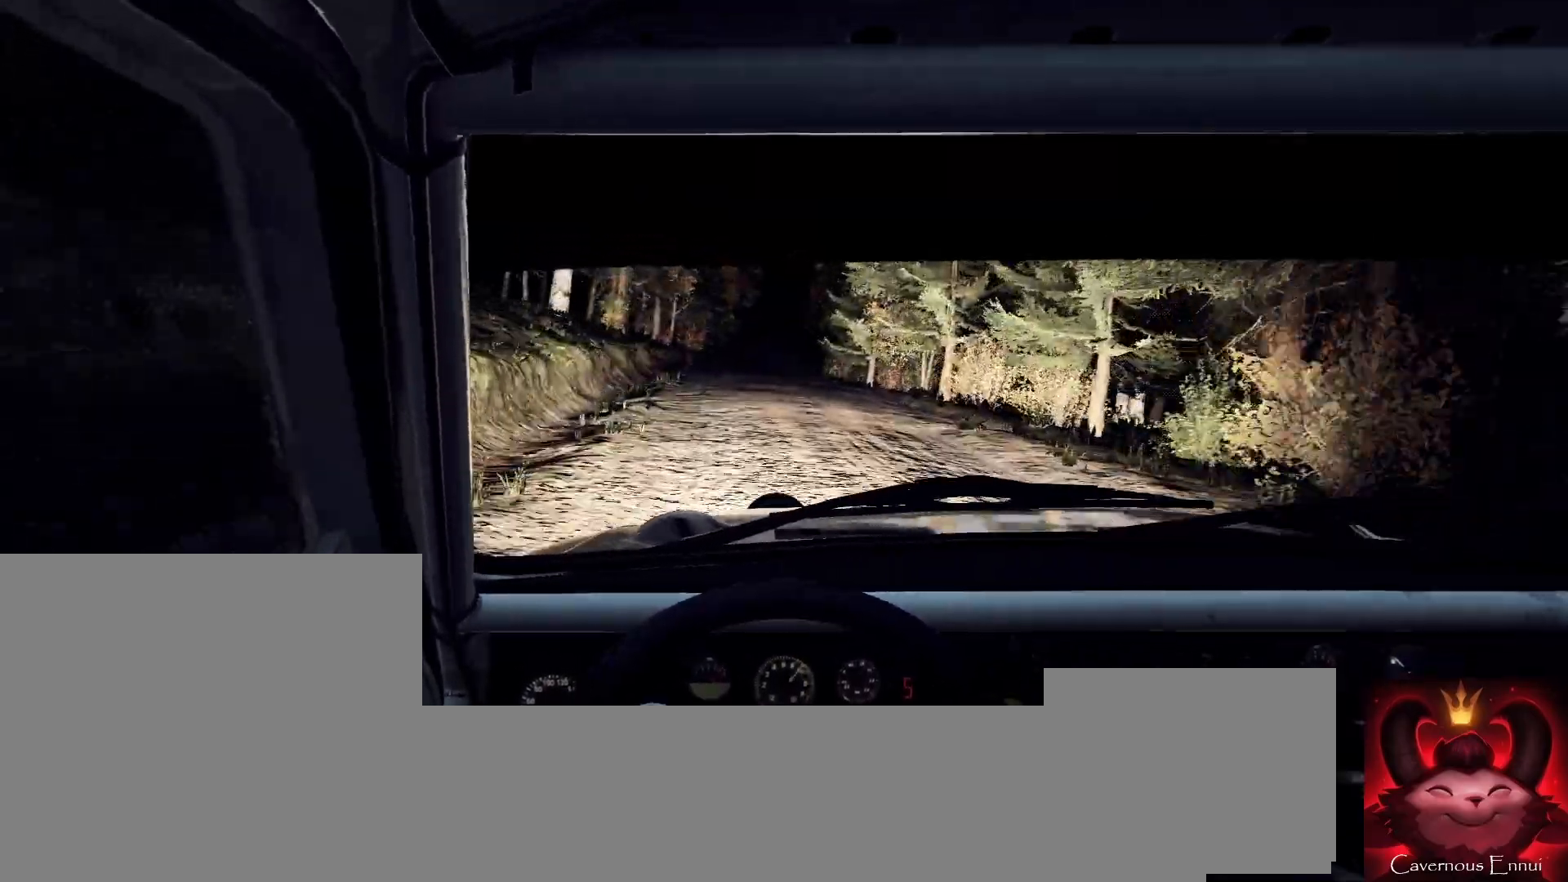
Gameplay with a controller (Xbox layout); each line is a JSON object with the inputs held at the frame after it. "events" lists button and stick changes between this image and that frame as [ms after this image, input, new state], when the widget could be followed in between.
{"buttons": [], "left_stick": "center", "right_stick": "center", "events": [[67, "left_stick", "down-left"], [133, "right_stick", "center"], [233, "left_stick", "center"]]}
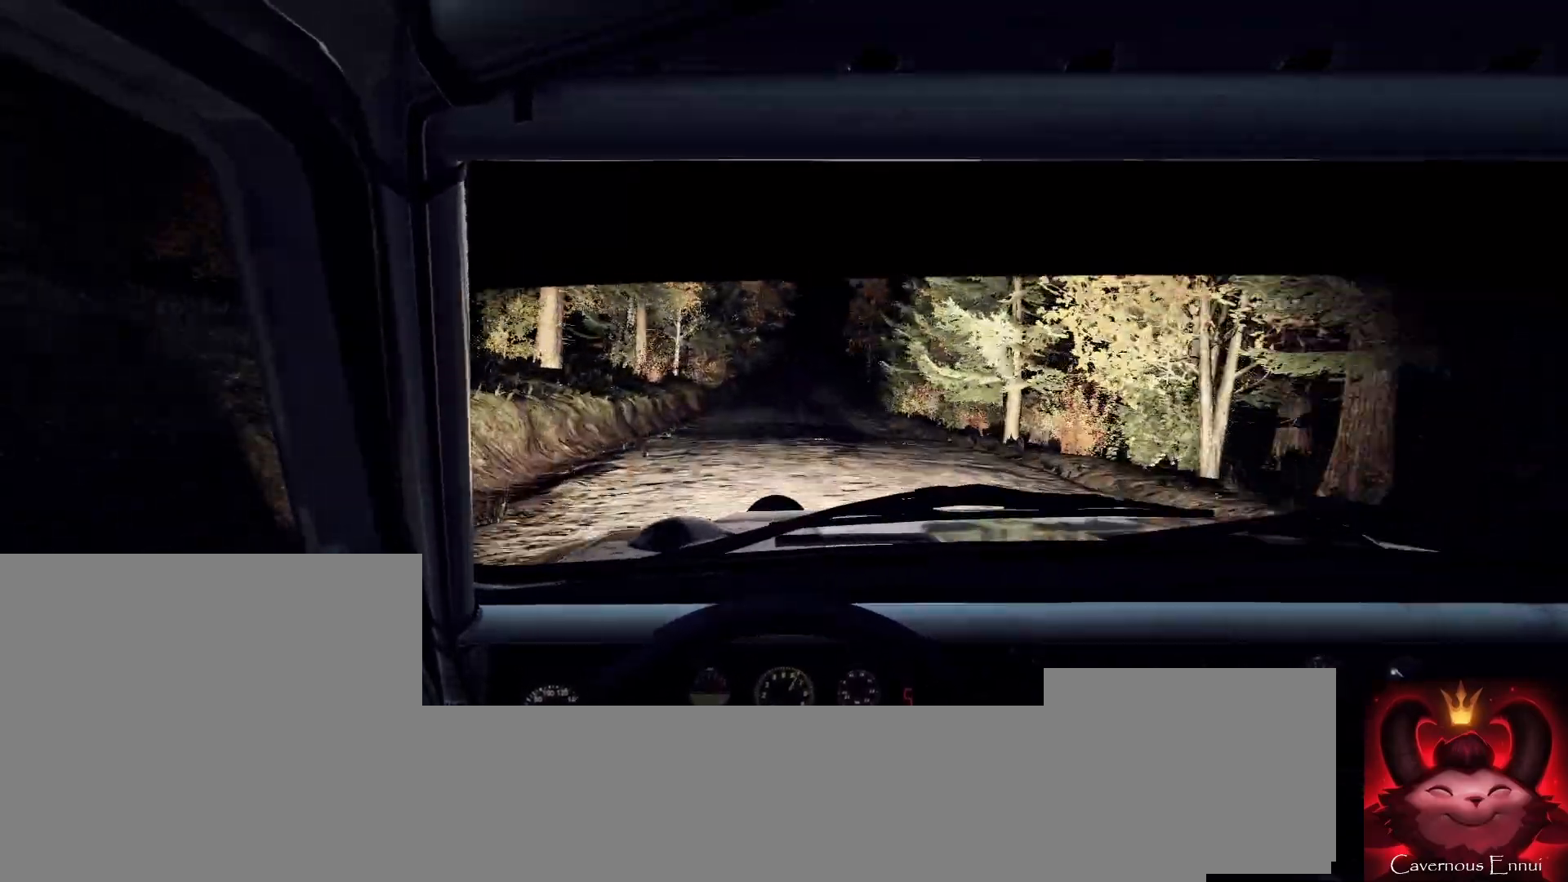
{"buttons": [], "left_stick": "center", "right_stick": "up", "events": [[67, "left_stick", "right"], [167, "right_stick", "up"], [300, "left_stick", "center"]]}
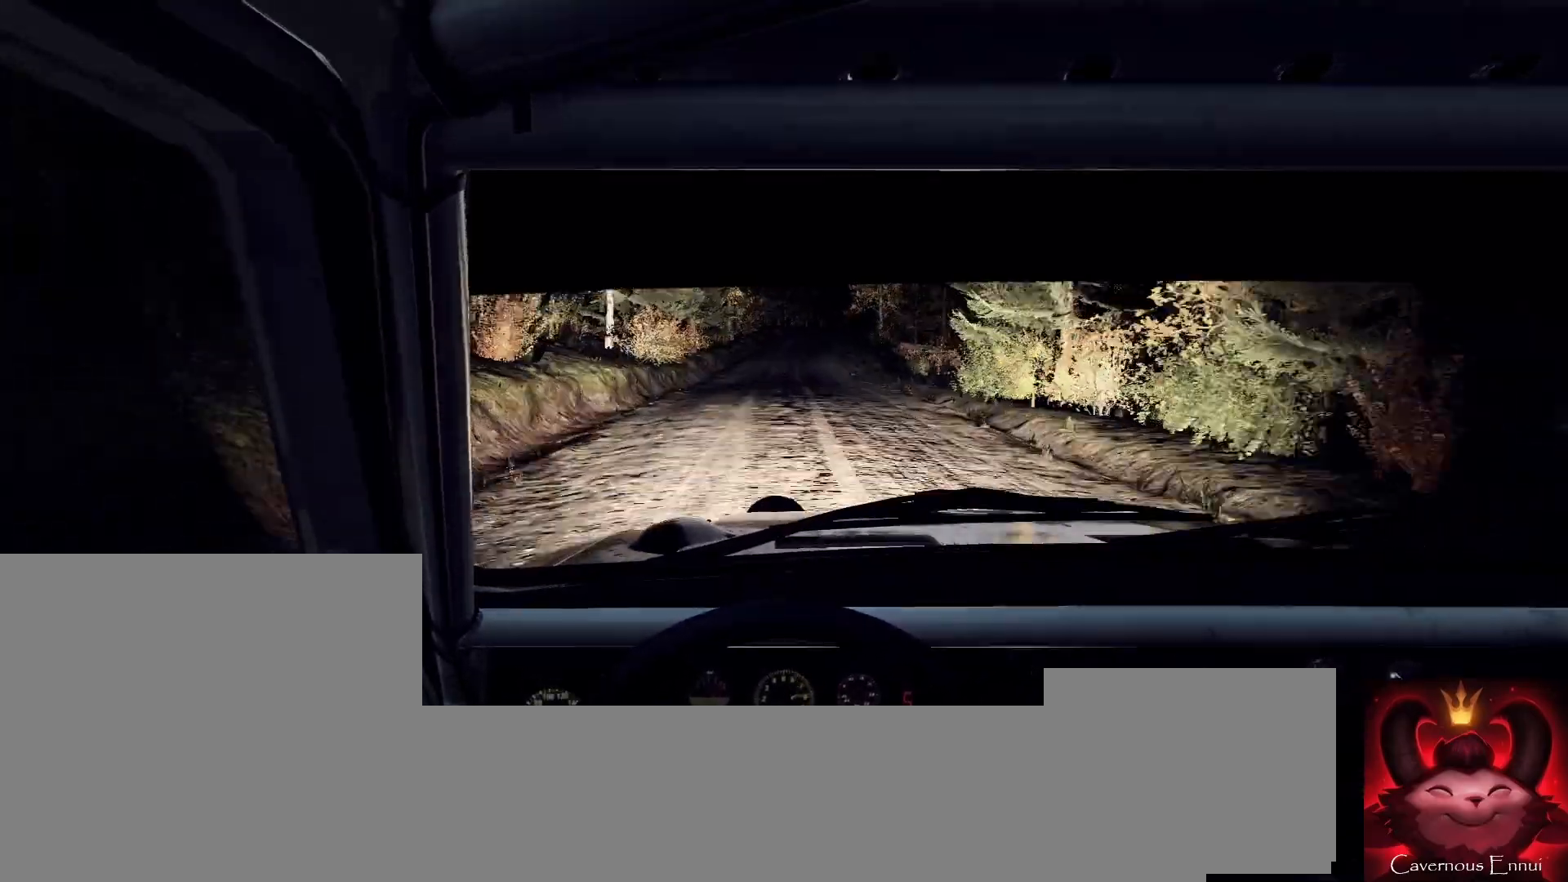
{"buttons": [], "left_stick": "center", "right_stick": "up", "events": []}
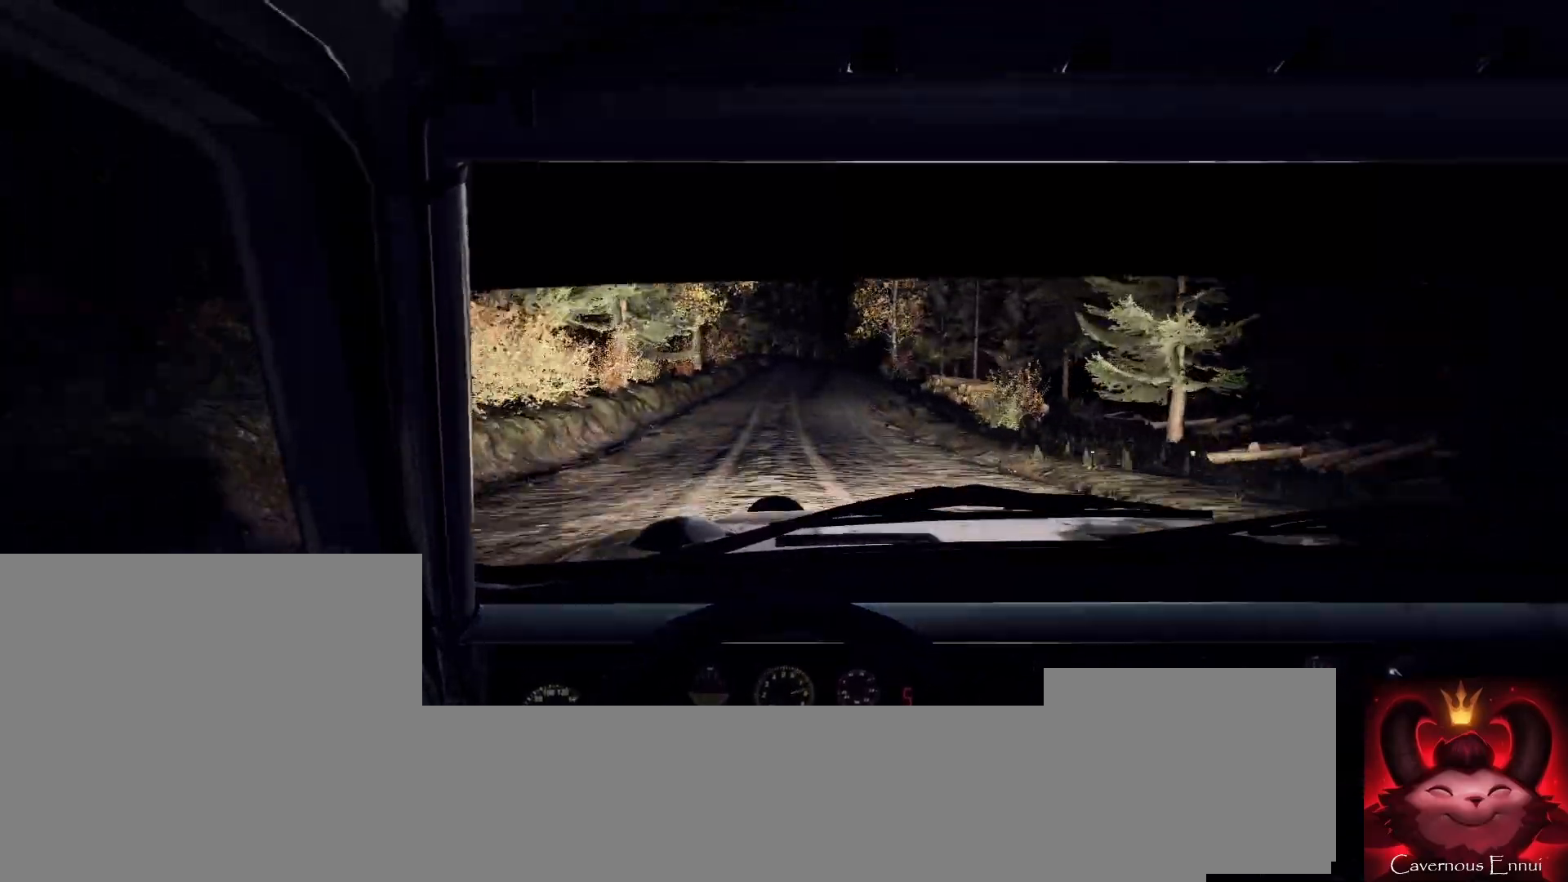
{"buttons": [], "left_stick": "center", "right_stick": "center", "events": [[33, "left_stick", "right"], [167, "right_stick", "center"], [200, "left_stick", "center"], [300, "right_stick", "up"], [333, "L2", "down"], [367, "left_stick", "right"], [433, "right_stick", "center"], [500, "L2", "up"], [500, "left_stick", "center"]]}
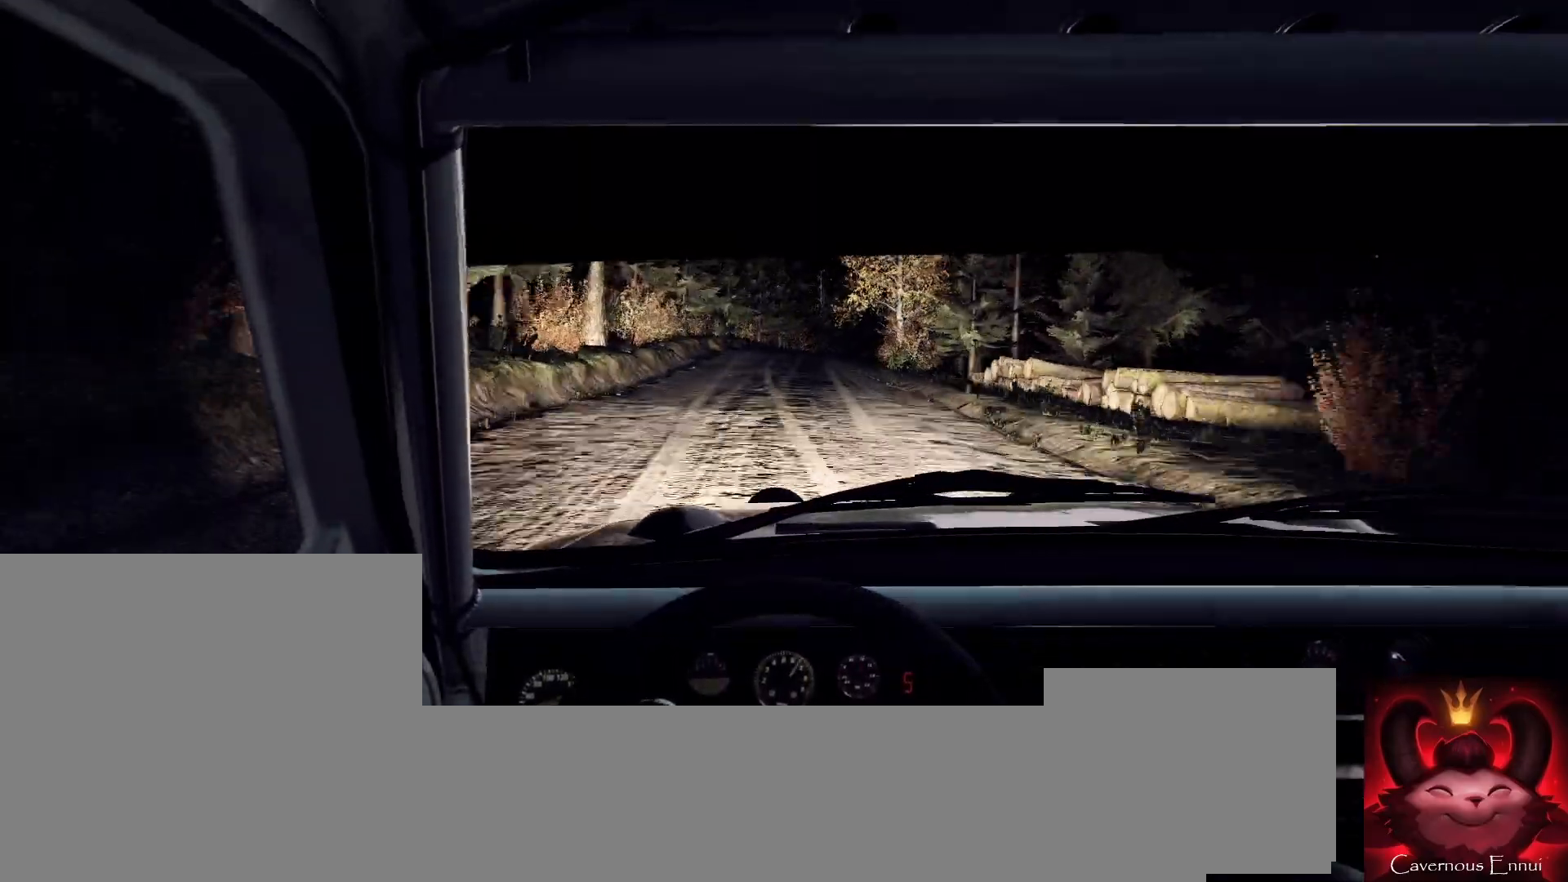
{"buttons": ["L2"], "left_stick": "right", "right_stick": "center", "events": [[100, "right_stick", "up"], [367, "L2", "down"], [367, "right_stick", "center"], [400, "left_stick", "right"]]}
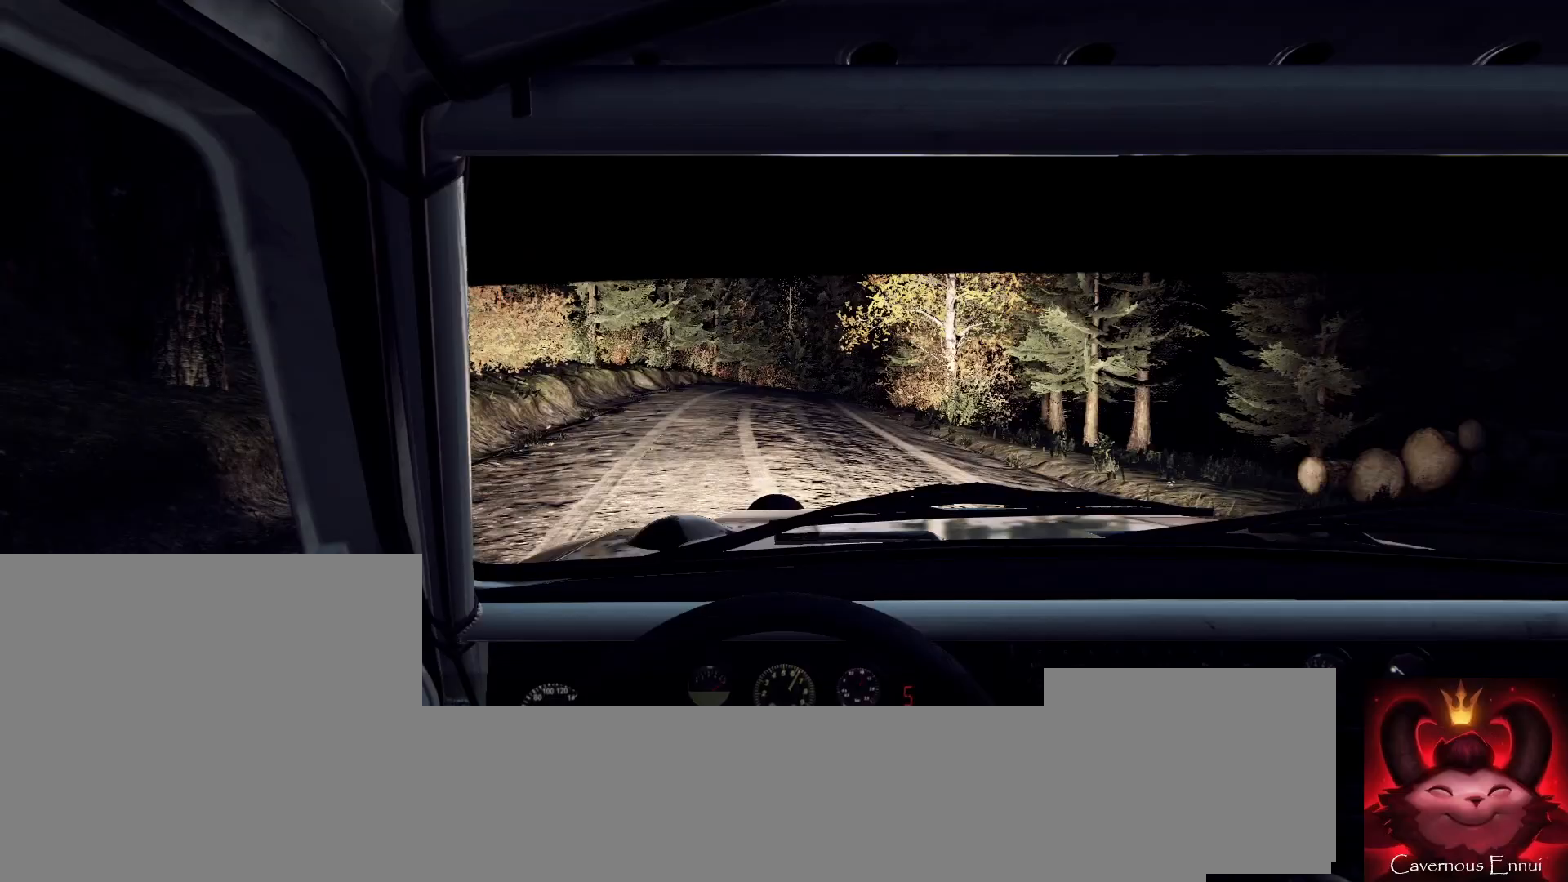
{"buttons": ["L1", "L2"], "left_stick": "center", "right_stick": "center", "events": [[33, "L2", "up"], [100, "L2", "down"], [300, "left_stick", "center"], [333, "L2", "up"], [433, "L2", "down"], [500, "L1", "down"]]}
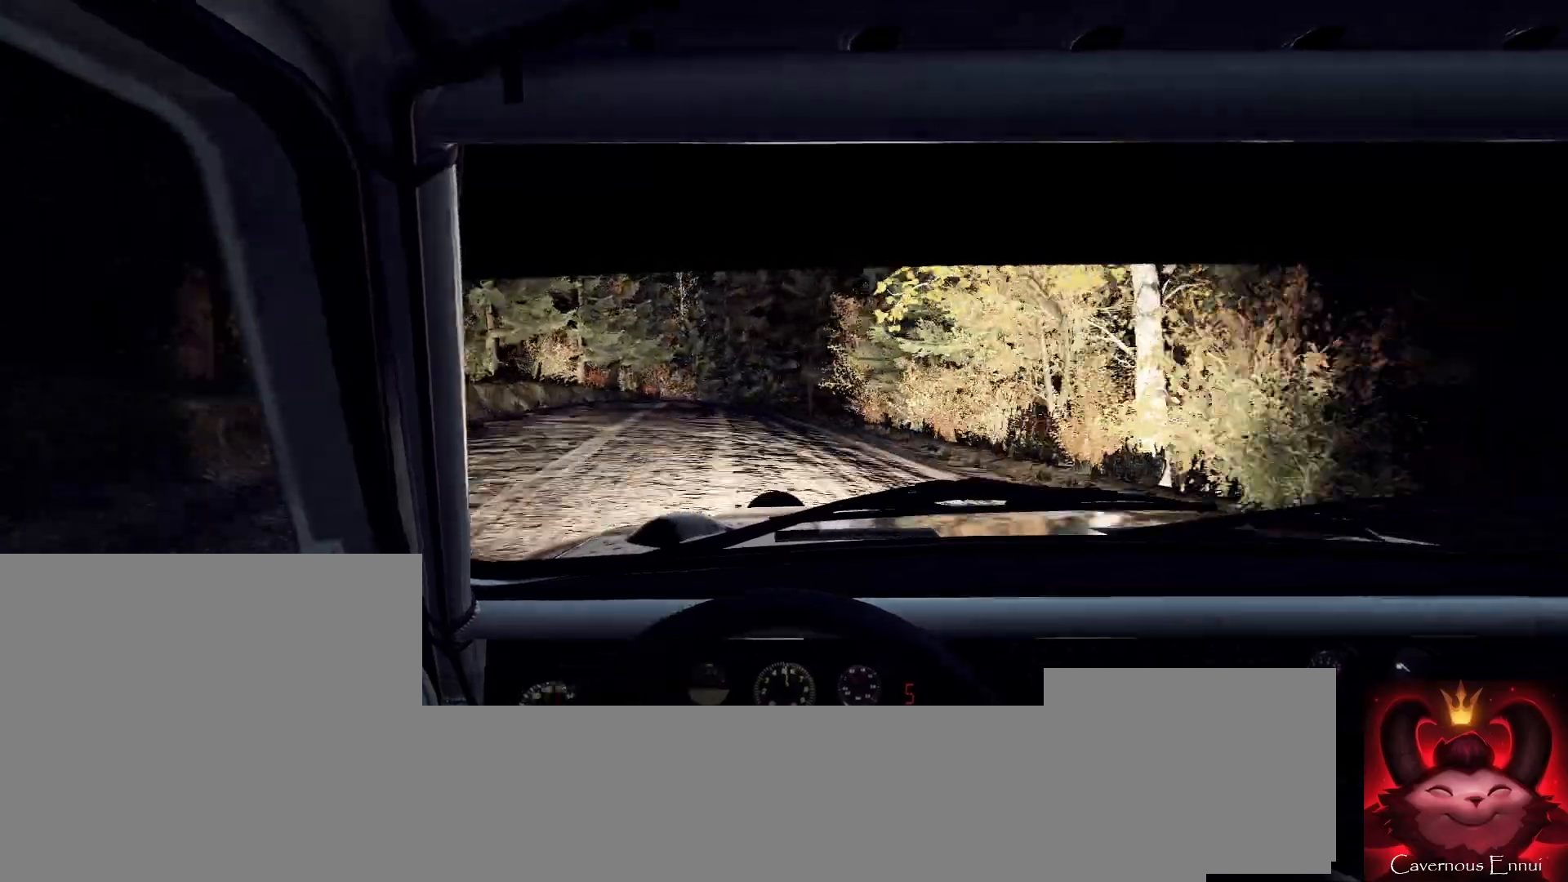
{"buttons": [], "left_stick": "center", "right_stick": "center", "events": [[33, "L2", "up"], [100, "L1", "up"], [167, "L2", "down"], [300, "left_stick", "right"], [333, "L2", "up"], [333, "right_stick", "up"], [467, "right_stick", "center"], [500, "left_stick", "center"]]}
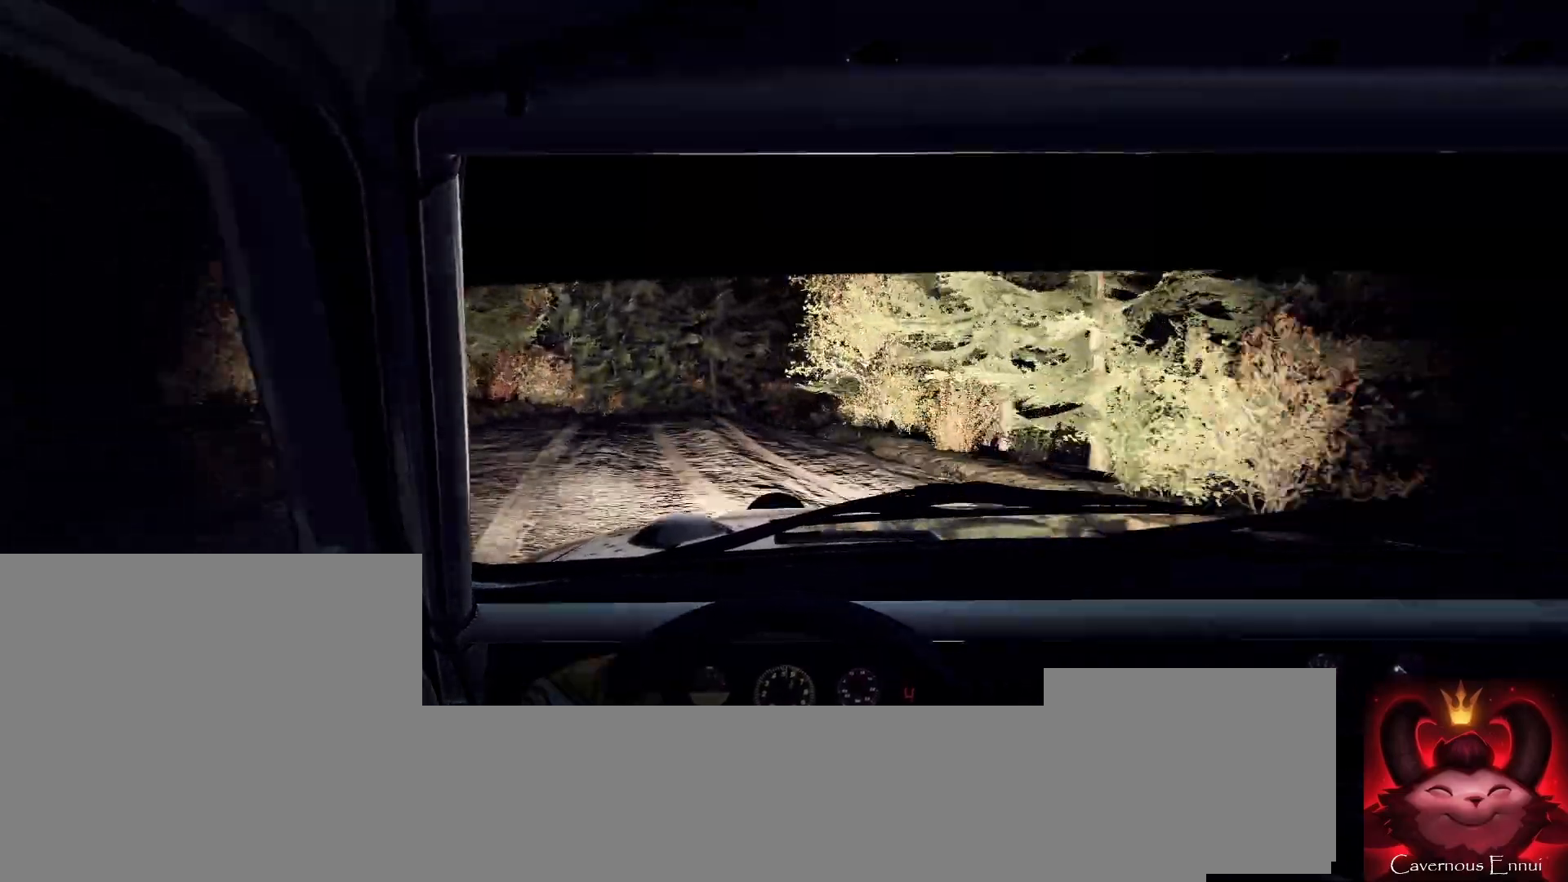
{"buttons": [], "left_stick": "right", "right_stick": "center", "events": [[33, "L2", "down"], [67, "left_stick", "right"], [133, "L2", "up"], [300, "left_stick", "center"], [433, "left_stick", "right"]]}
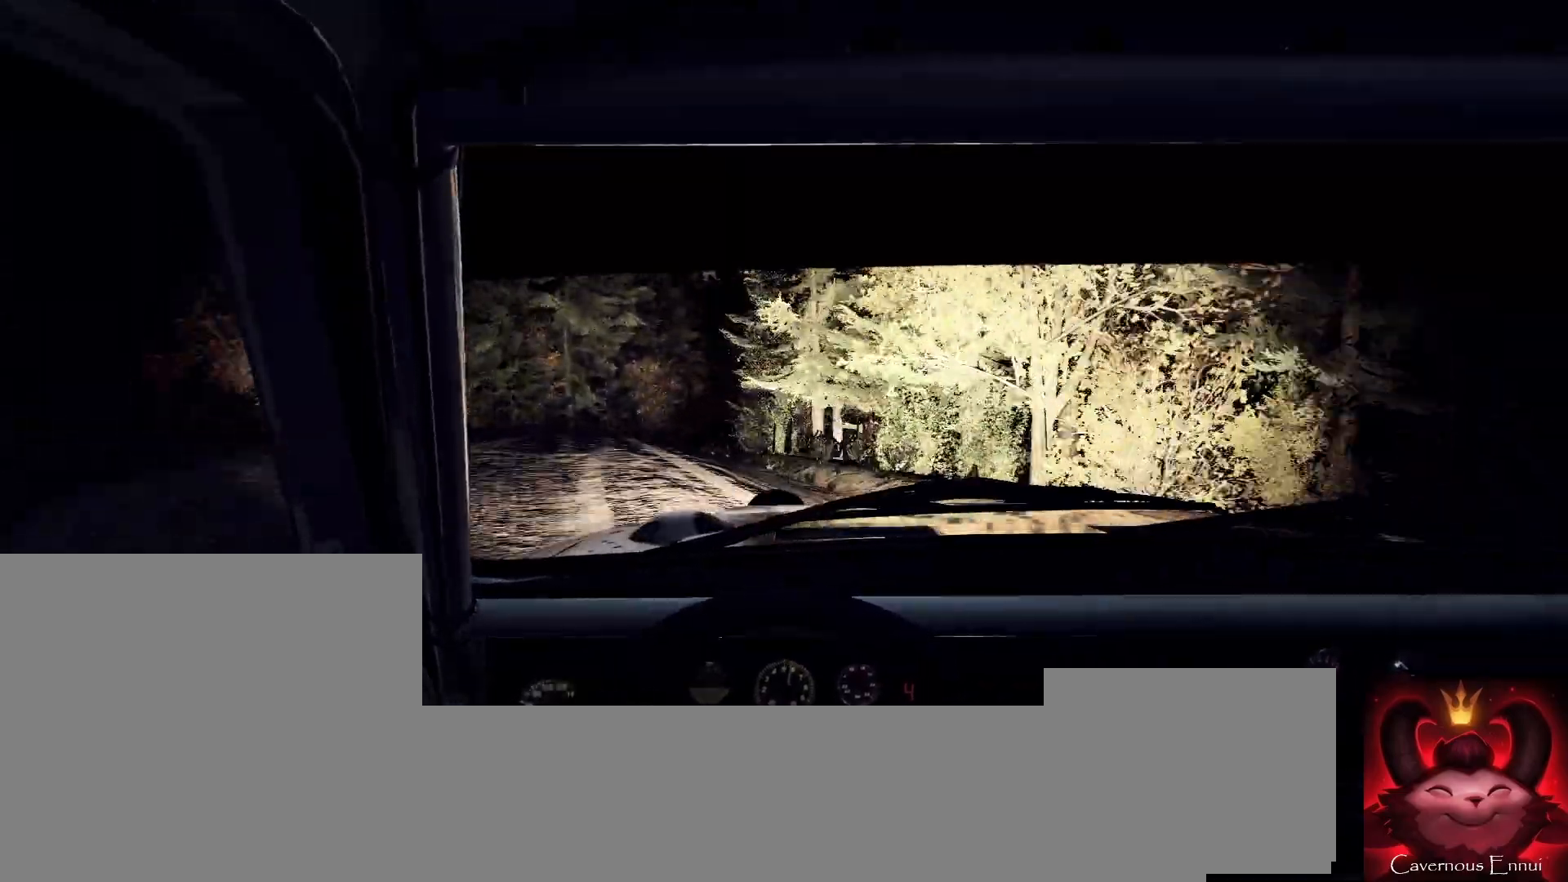
{"buttons": [], "left_stick": "down-left", "right_stick": "up", "events": [[133, "left_stick", "center"], [133, "right_stick", "up"], [200, "left_stick", "down-left"], [267, "right_stick", "center"], [467, "right_stick", "up"]]}
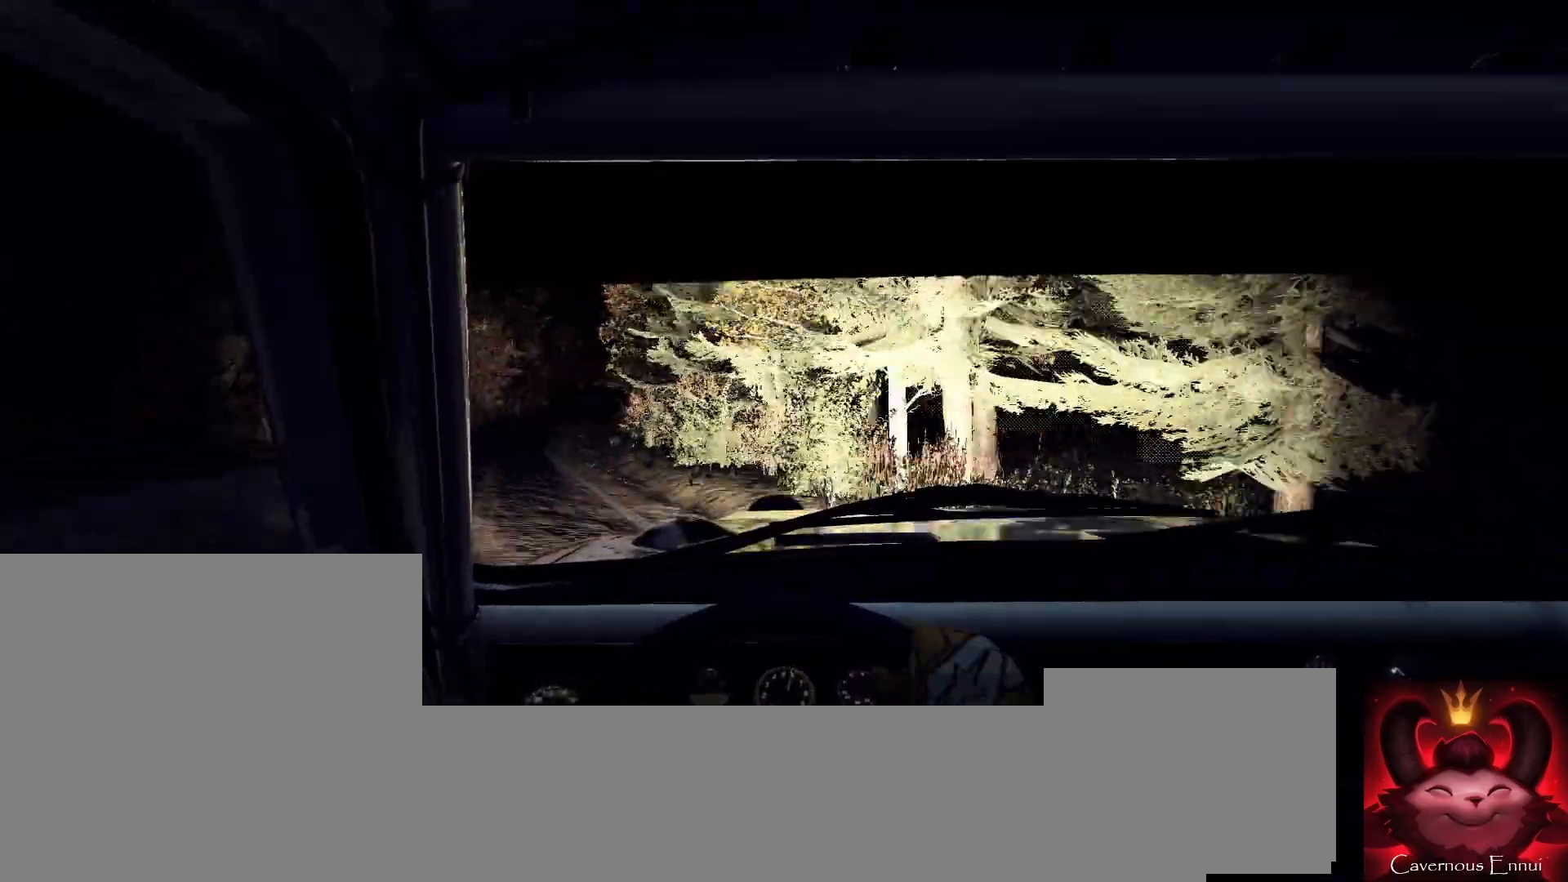
{"buttons": [], "left_stick": "left", "right_stick": "center", "events": [[167, "right_stick", "center"], [233, "left_stick", "center"], [333, "left_stick", "left"]]}
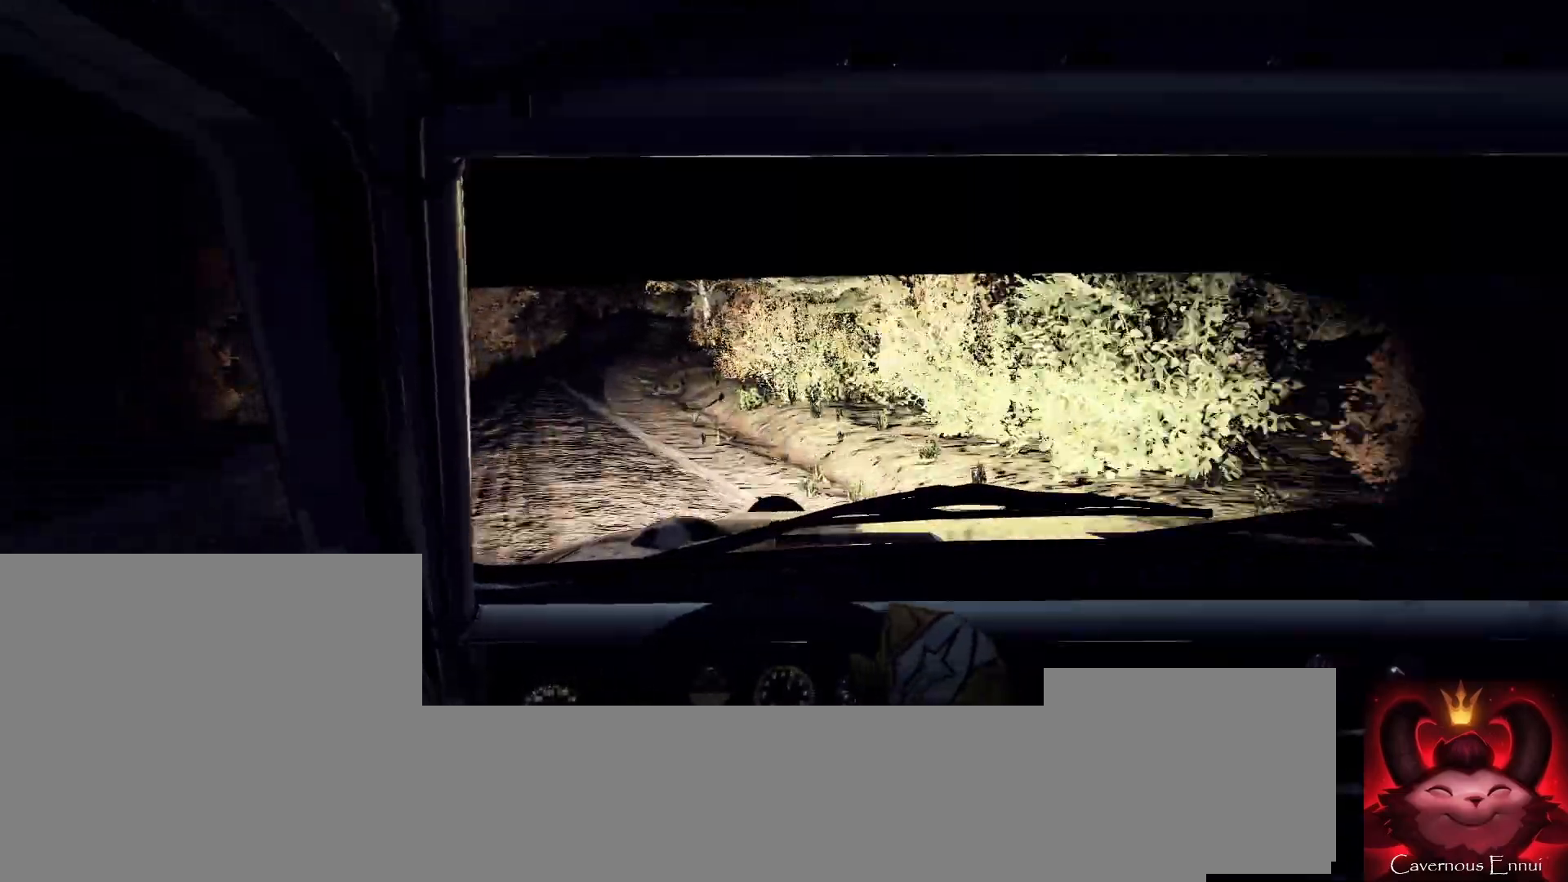
{"buttons": [], "left_stick": "center", "right_stick": "up", "events": [[133, "left_stick", "center"], [133, "right_stick", "up"]]}
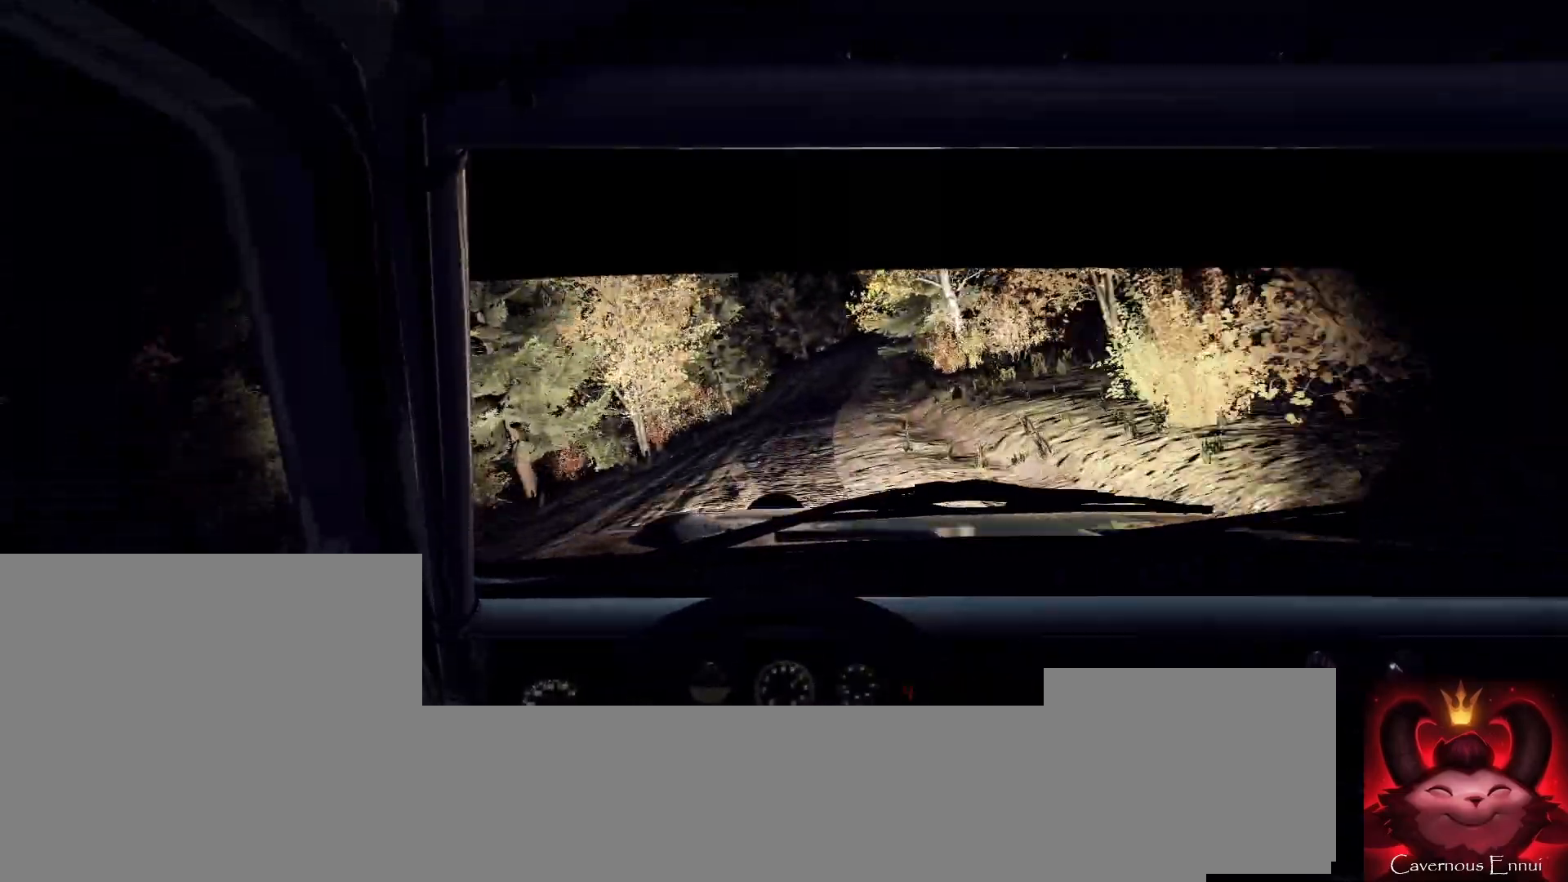
{"buttons": [], "left_stick": "center", "right_stick": "up", "events": [[33, "left_stick", "right"], [400, "left_stick", "center"]]}
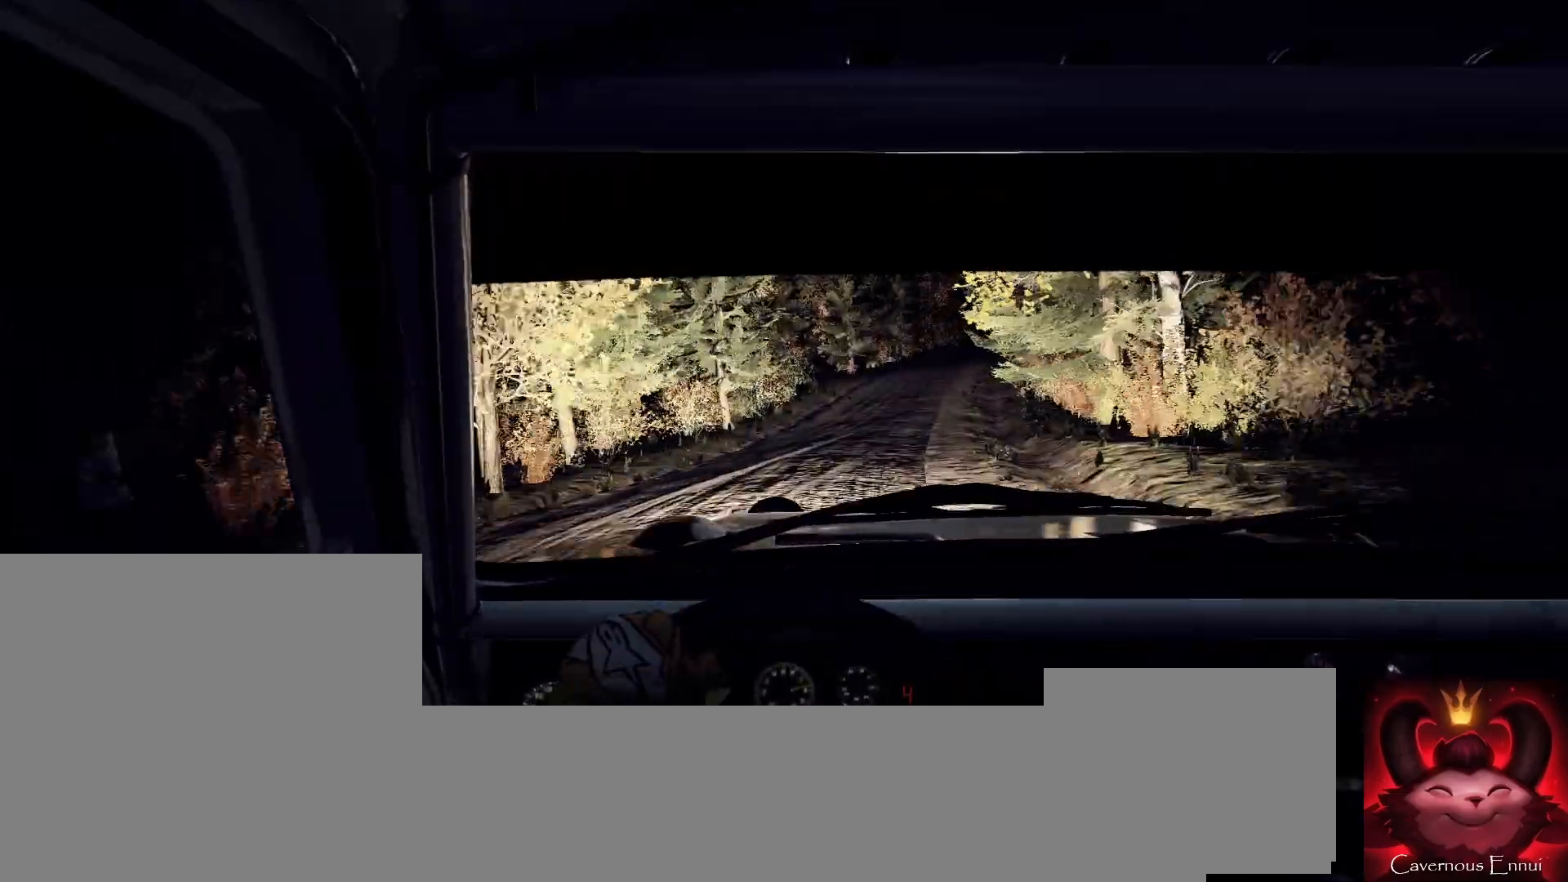
{"buttons": [], "left_stick": "left", "right_stick": "center", "events": [[33, "left_stick", "right"], [100, "right_stick", "center"], [233, "left_stick", "center"], [333, "L2", "down"], [333, "left_stick", "right"], [467, "L2", "up"], [500, "left_stick", "left"]]}
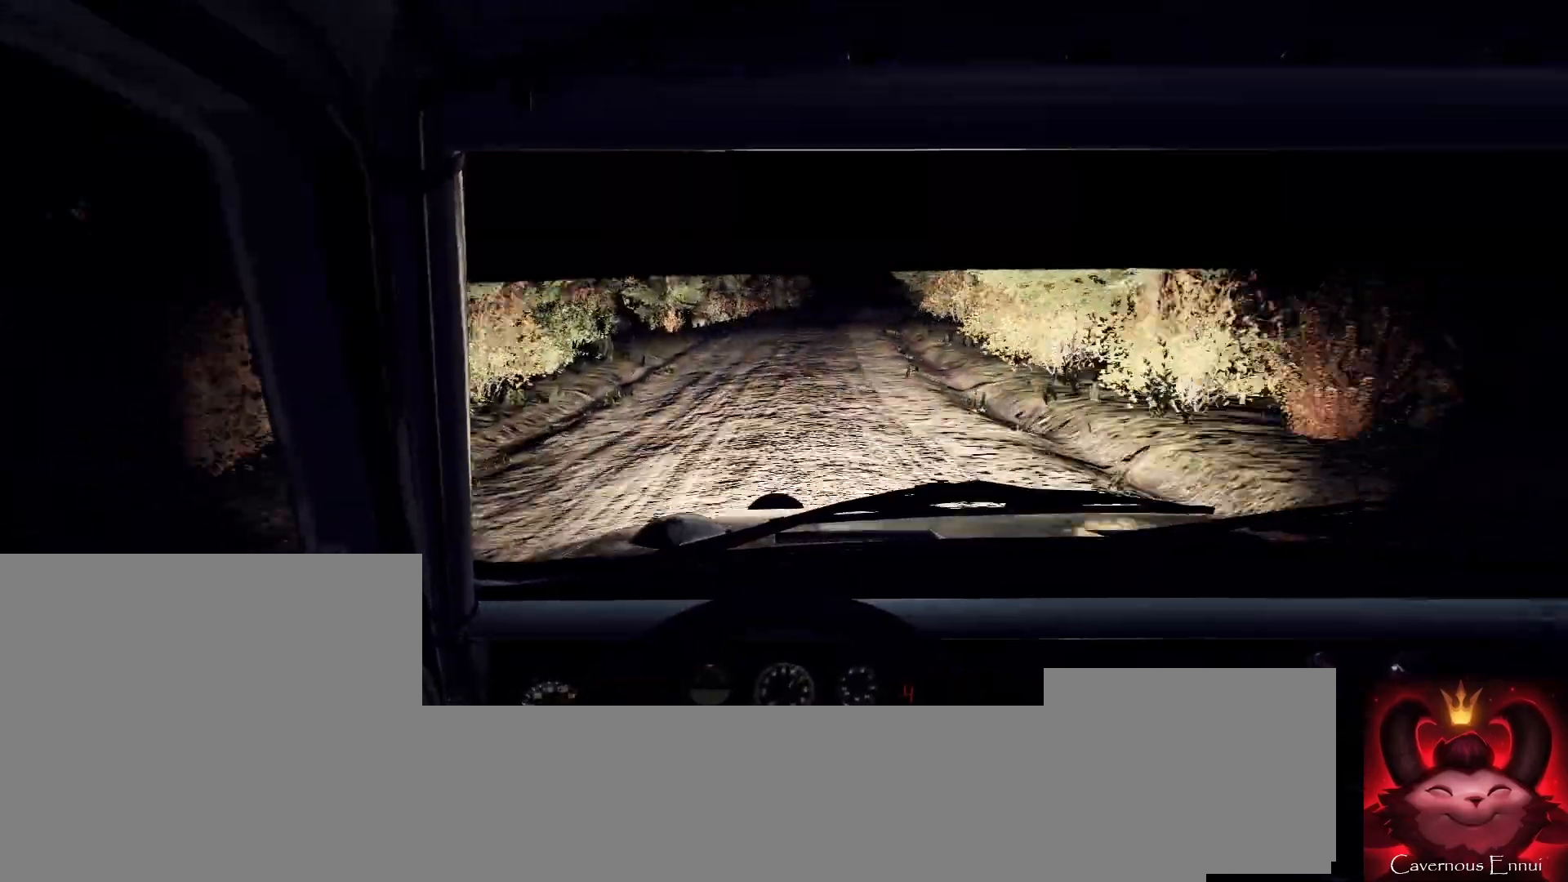
{"buttons": [], "left_stick": "right", "right_stick": "center", "events": [[33, "left_stick", "center"], [33, "right_stick", "up"], [133, "left_stick", "right"], [200, "right_stick", "center"], [333, "left_stick", "center"], [467, "left_stick", "right"]]}
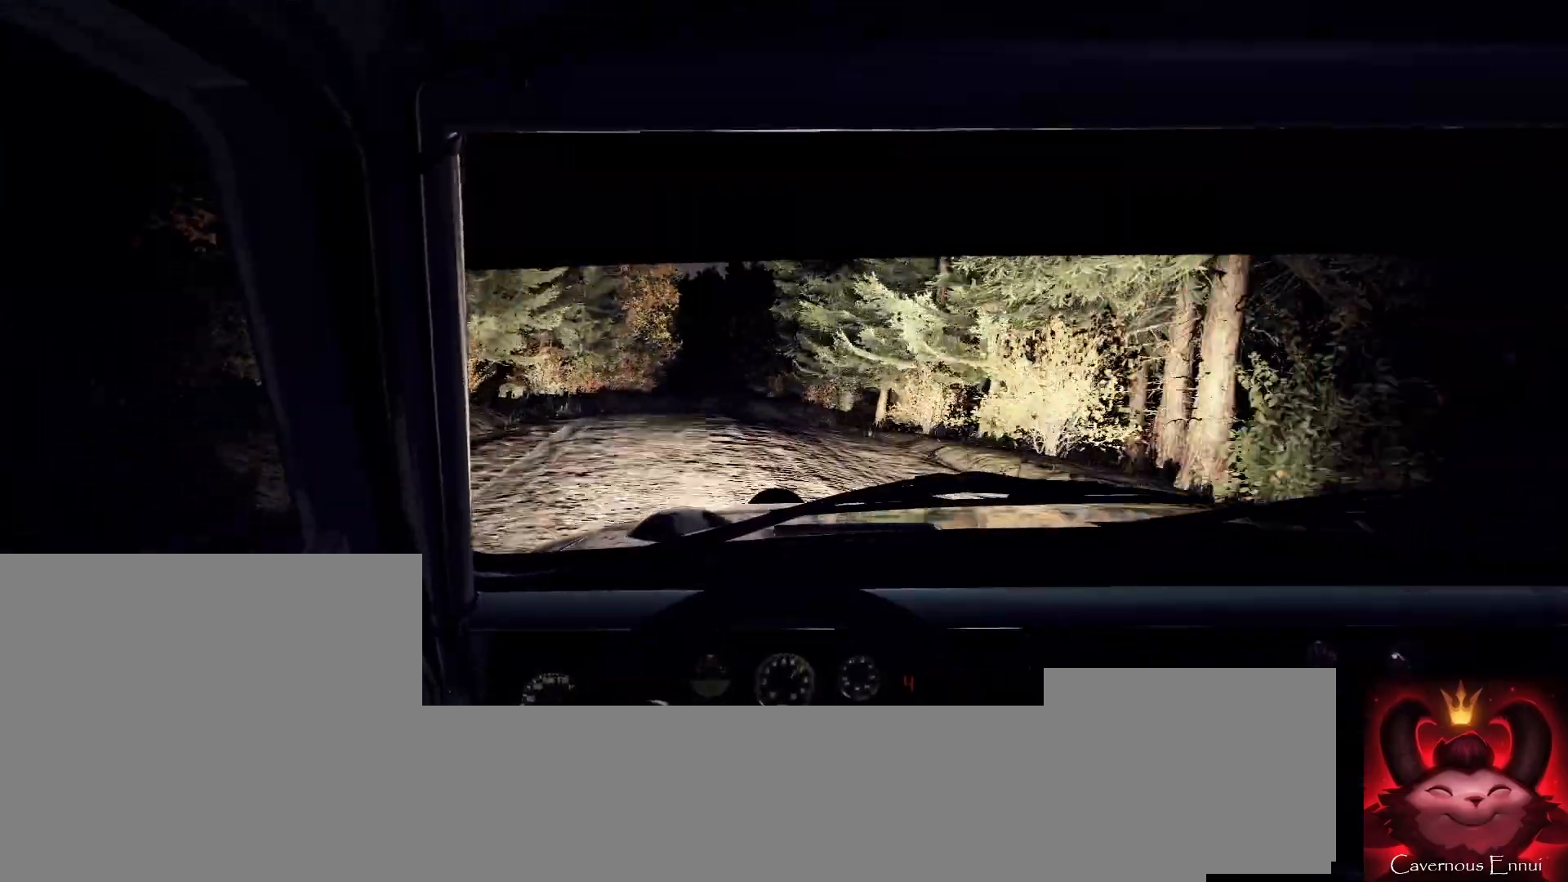
{"buttons": [], "left_stick": "center", "right_stick": "up", "events": [[100, "left_stick", "center"], [100, "right_stick", "up"]]}
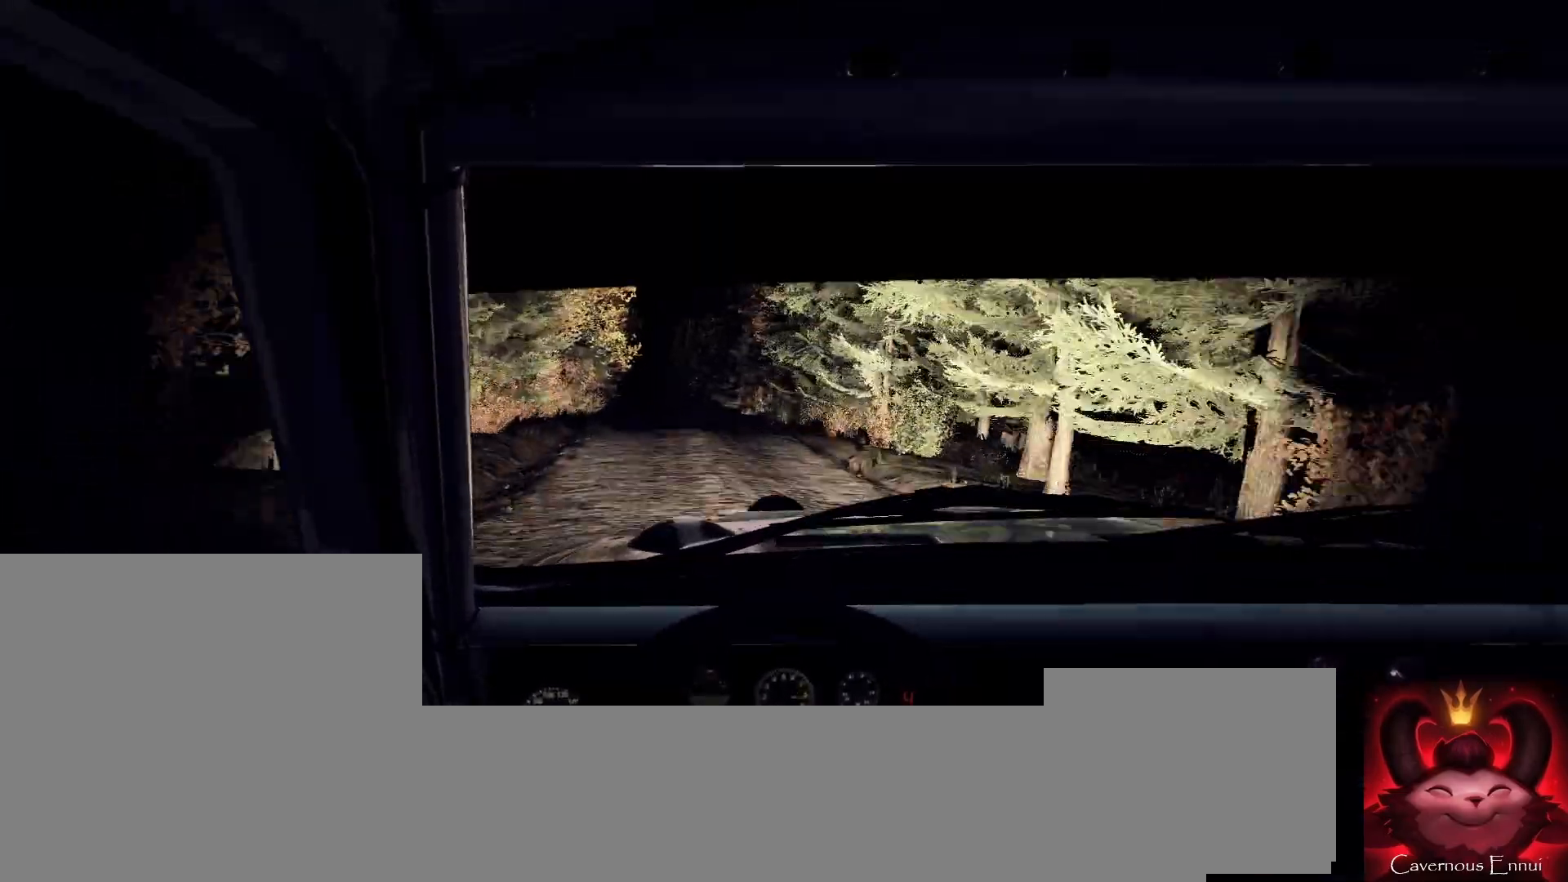
{"buttons": [], "left_stick": "center", "right_stick": "up", "events": [[100, "left_stick", "down-left"], [133, "right_stick", "center"], [233, "left_stick", "center"], [367, "left_stick", "left"], [433, "right_stick", "up"], [467, "left_stick", "center"]]}
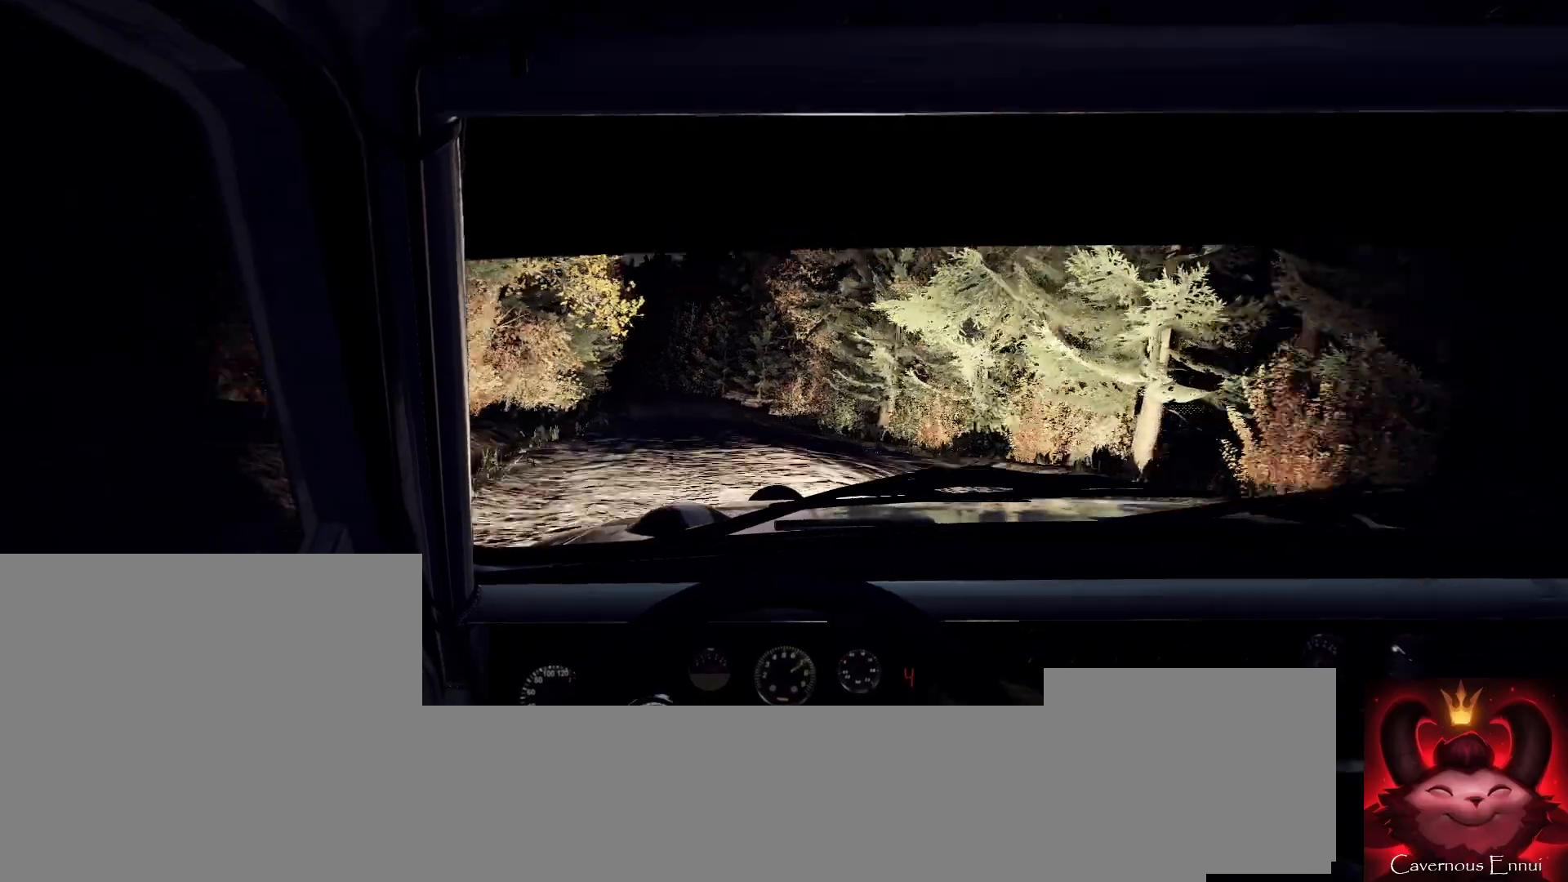
{"buttons": [], "left_stick": "down-left", "right_stick": "center", "events": [[400, "right_stick", "center"], [433, "left_stick", "down-left"]]}
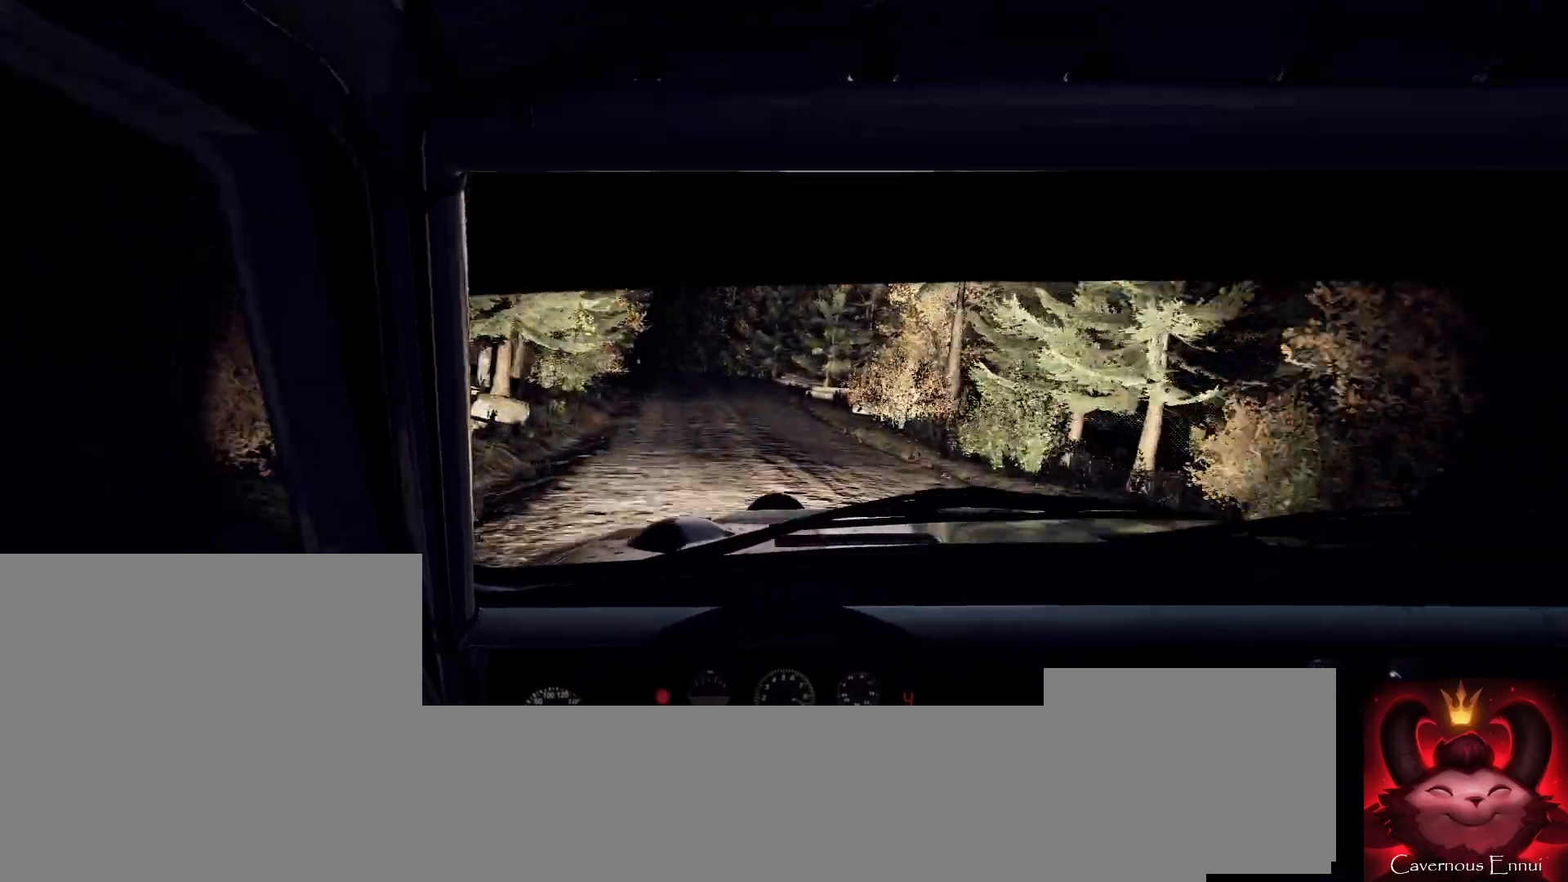
{"buttons": [], "left_stick": "center", "right_stick": "up"}
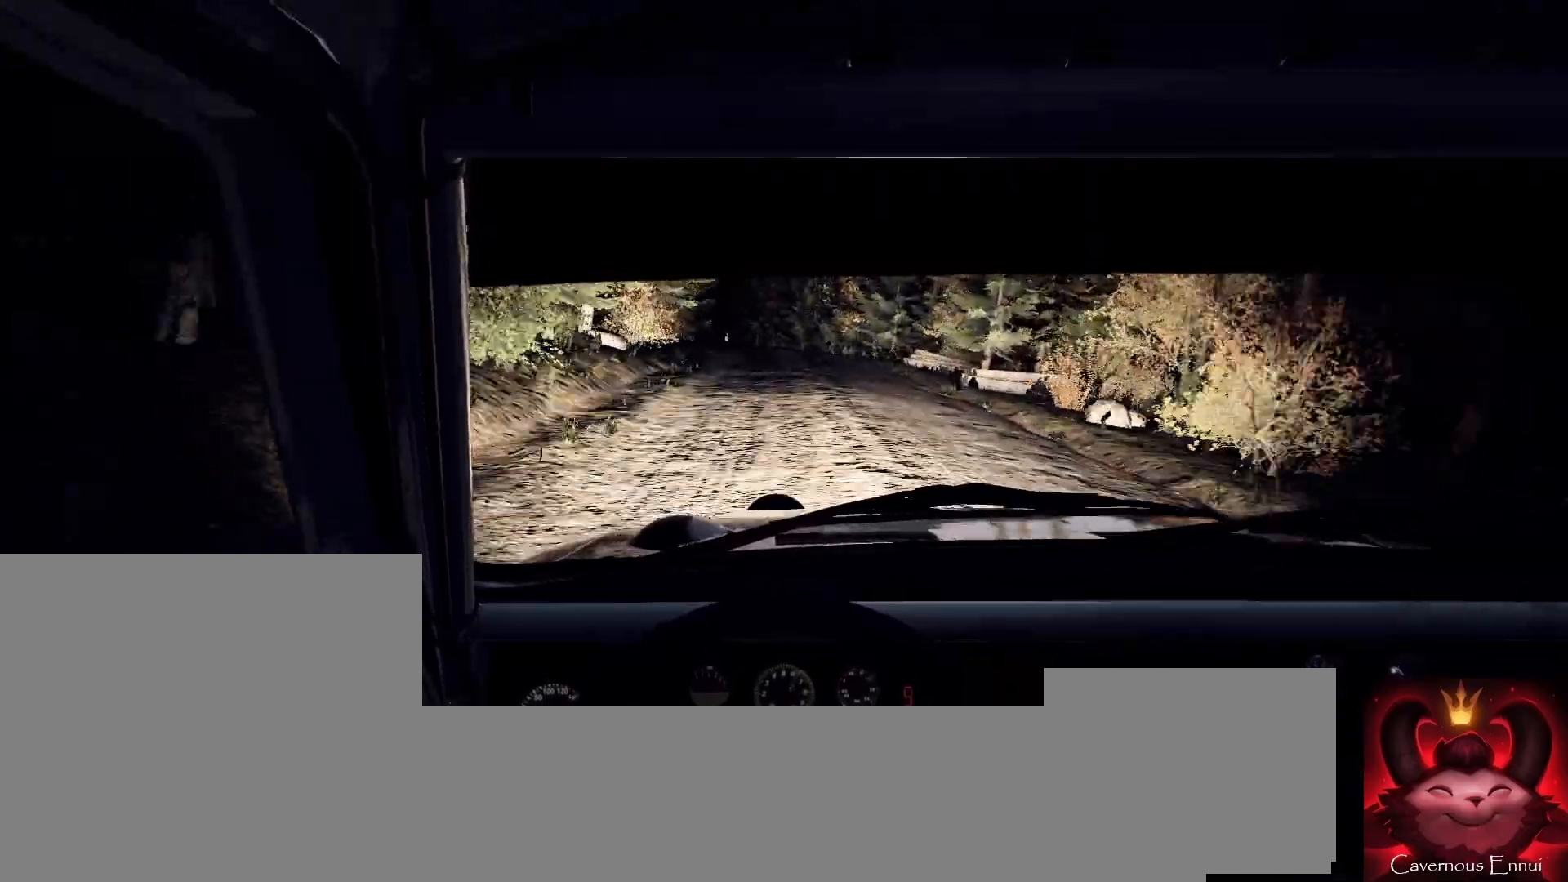
{"buttons": [], "left_stick": "down-left", "right_stick": "up", "events": [[200, "left_stick", "right"], [300, "left_stick", "center"], [400, "left_stick", "down-left"]]}
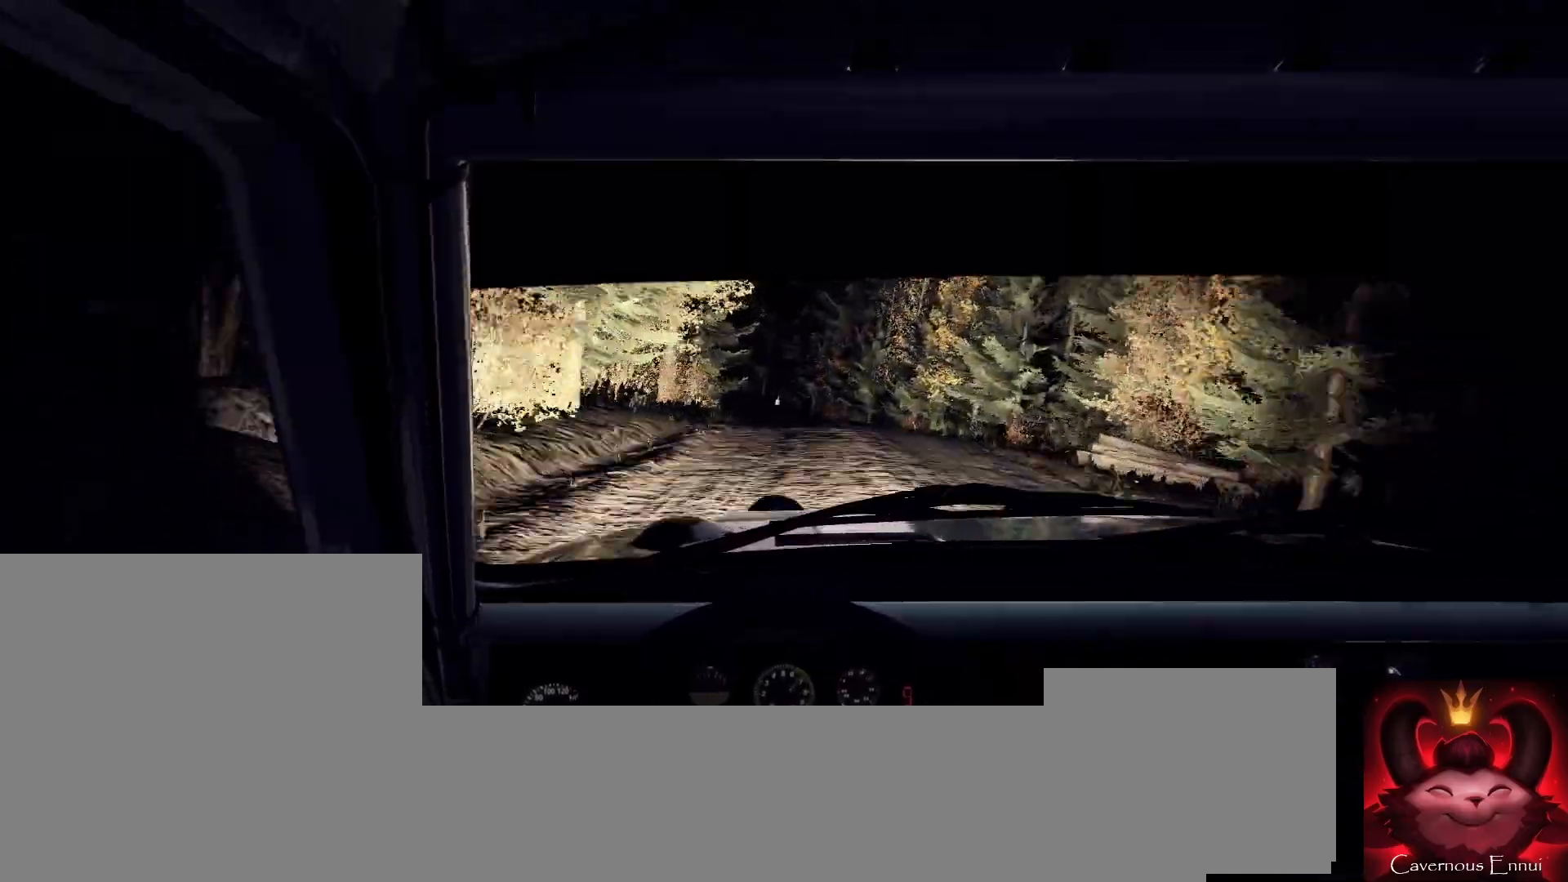
{"buttons": [], "left_stick": "center", "right_stick": "center", "events": [[67, "right_stick", "center"], [100, "left_stick", "center"], [200, "left_stick", "left"], [200, "right_stick", "up"], [300, "left_stick", "center"], [367, "right_stick", "center"]]}
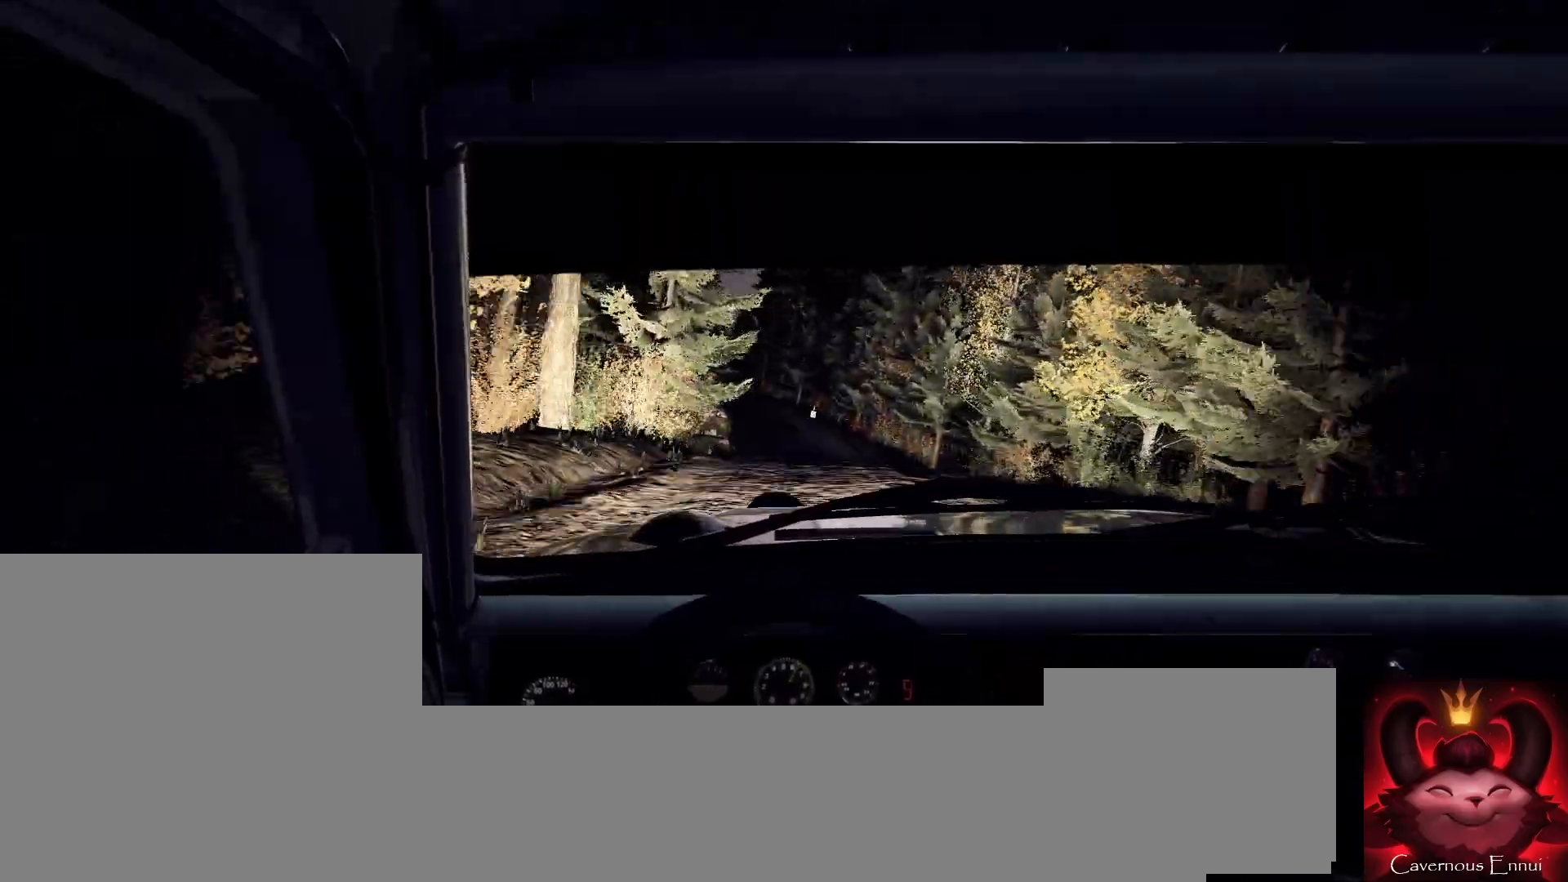
{"buttons": [], "left_stick": "center", "right_stick": "up", "events": [[33, "left_stick", "right"], [100, "right_stick", "up"], [167, "left_stick", "center"], [300, "left_stick", "left"], [500, "left_stick", "center"]]}
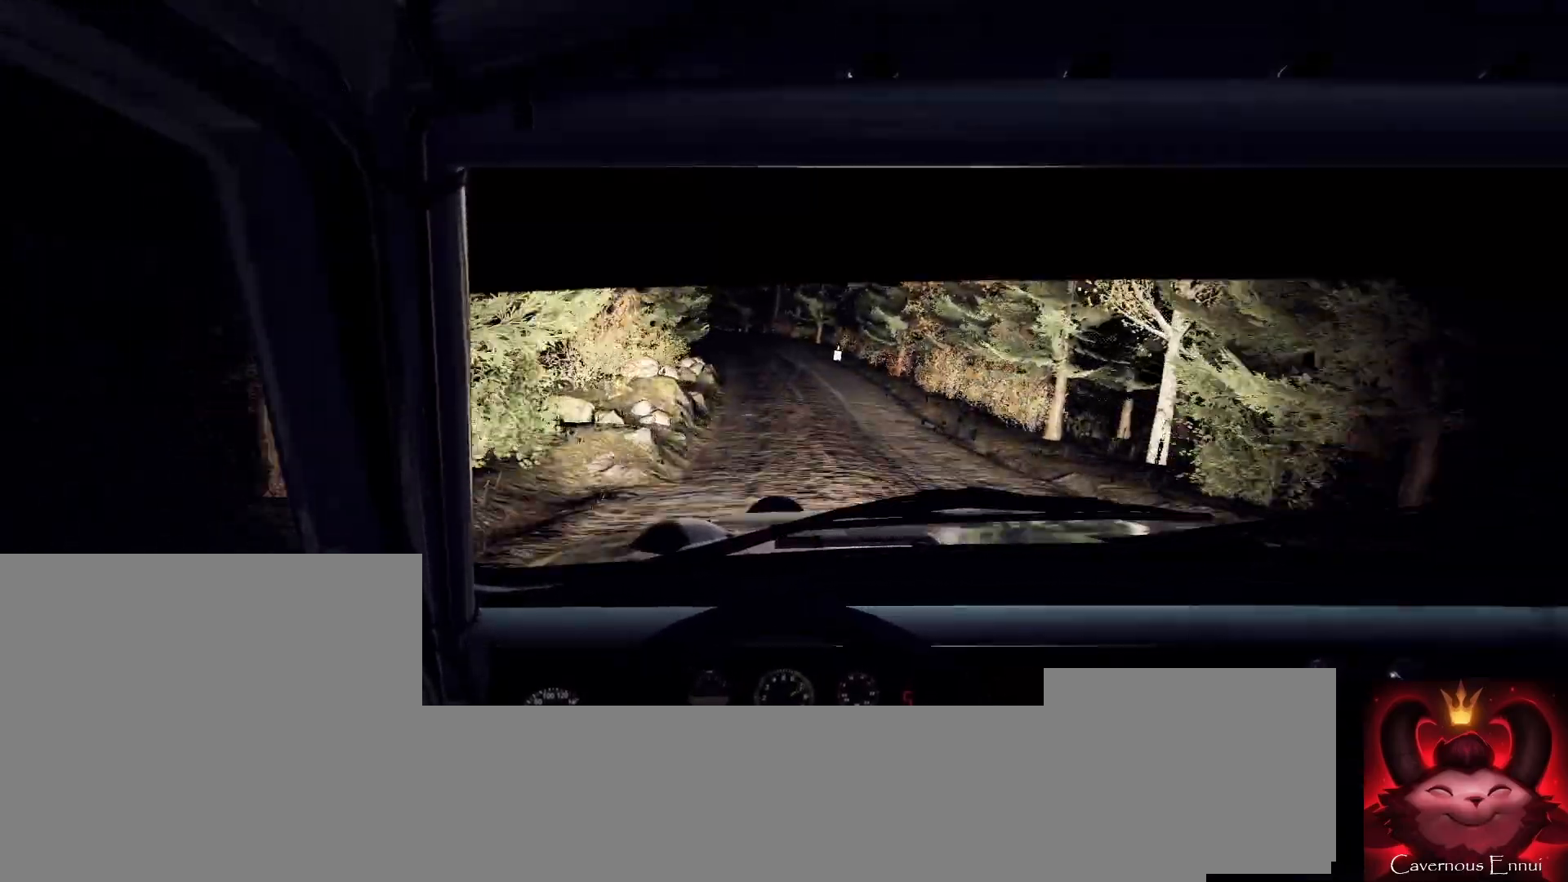
{"buttons": ["L2"], "left_stick": "left", "right_stick": "center", "events": [[100, "left_stick", "left"], [100, "right_stick", "center"], [133, "L2", "down"], [233, "L2", "up"], [333, "left_stick", "center"], [400, "L2", "down"], [433, "left_stick", "left"]]}
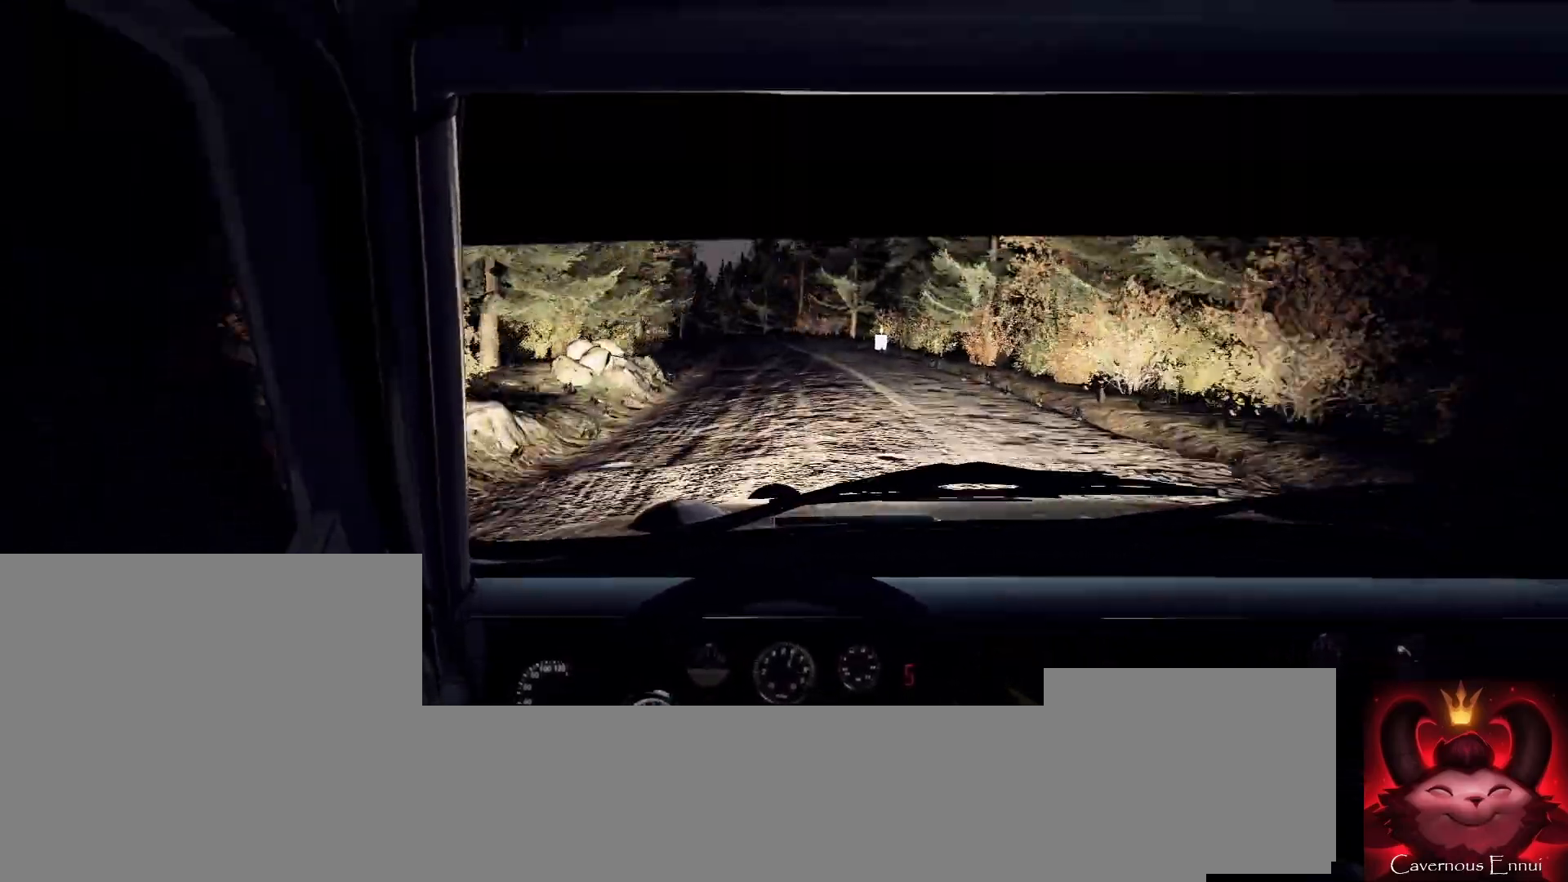
{"buttons": [], "left_stick": "left", "right_stick": "up", "events": [[33, "L1", "down"], [33, "L2", "up"], [100, "L1", "up"], [133, "left_stick", "center"], [200, "L2", "down"], [300, "left_stick", "left"], [367, "L2", "up"], [400, "left_stick", "center"], [500, "left_stick", "left"], [500, "right_stick", "up"]]}
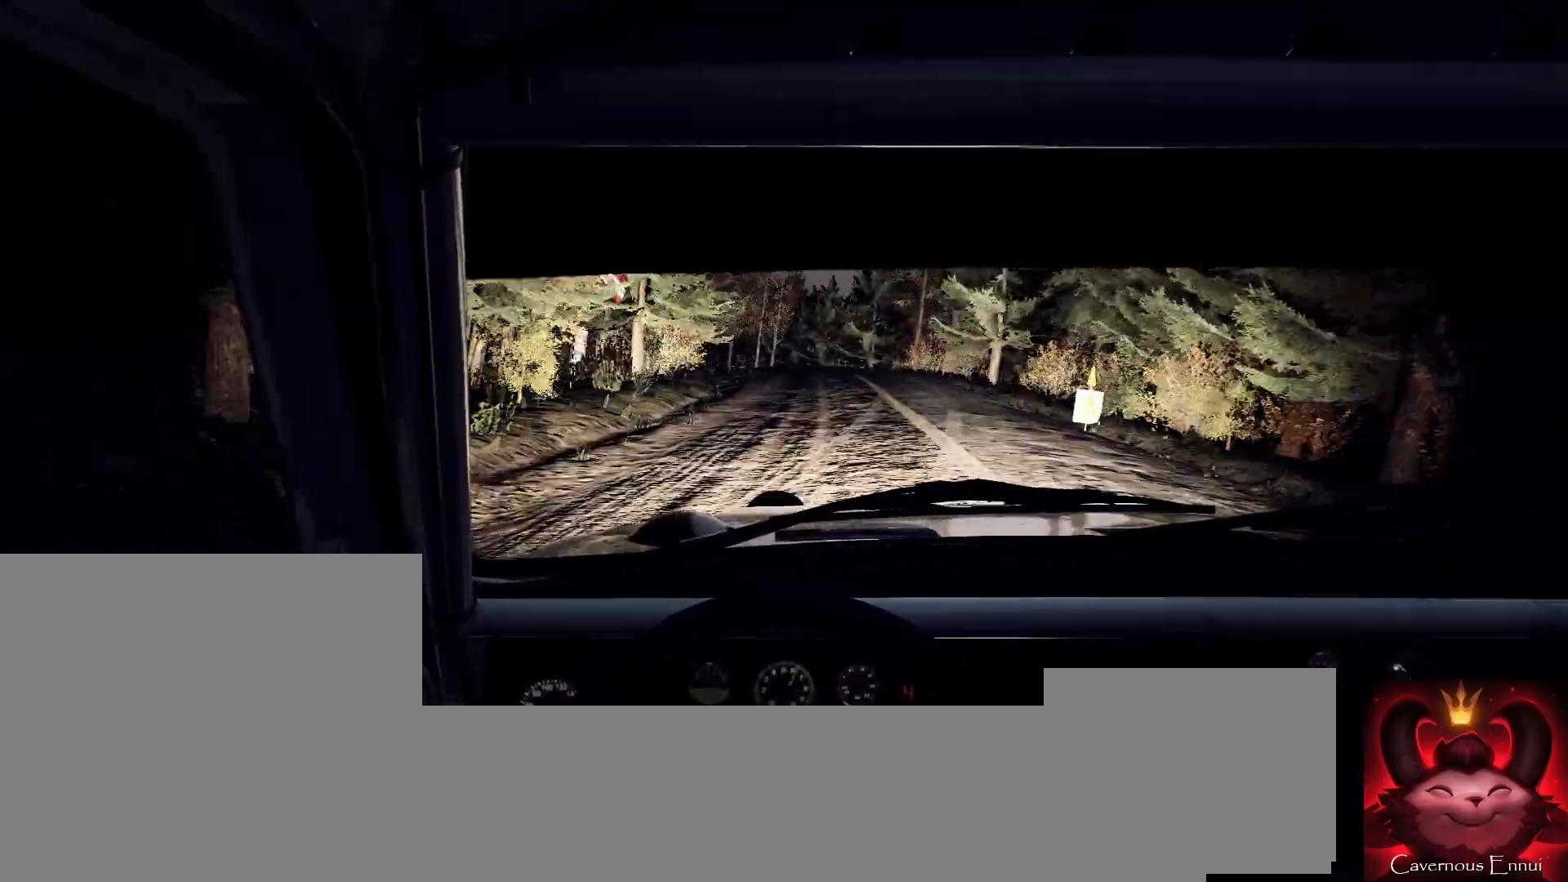
{"buttons": [], "left_stick": "center", "right_stick": "center", "events": [[167, "right_stick", "center"], [200, "left_stick", "center"], [300, "L2", "down"], [333, "left_stick", "left"], [400, "L2", "up"], [500, "left_stick", "center"]]}
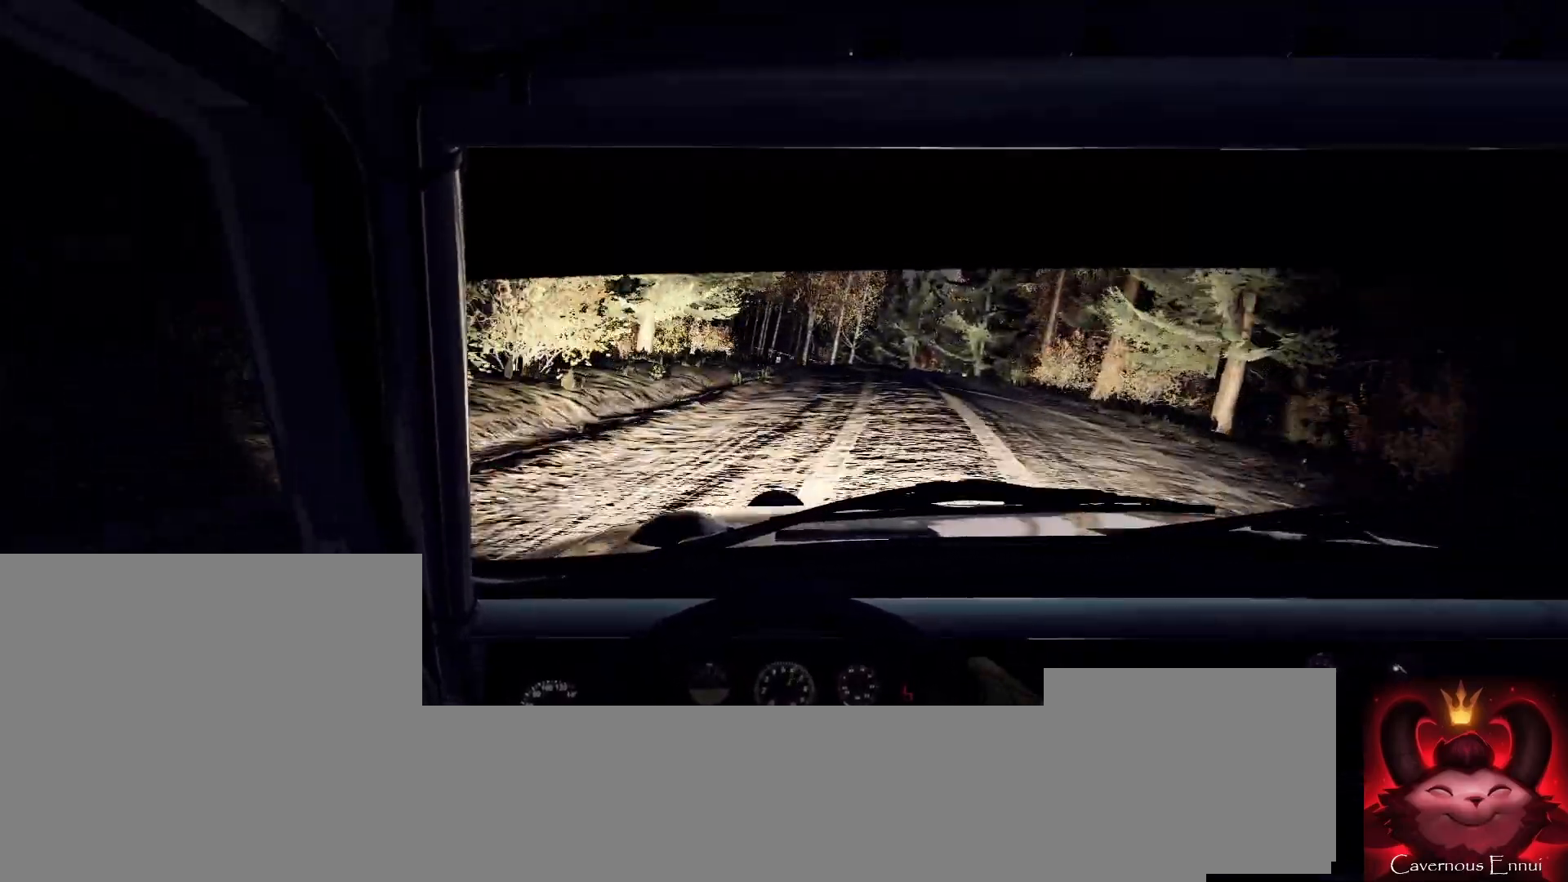
{"buttons": [], "left_stick": "right", "right_stick": "center", "events": [[100, "left_stick", "left"], [200, "right_stick", "up"], [233, "left_stick", "center"], [333, "right_stick", "center"], [433, "left_stick", "right"]]}
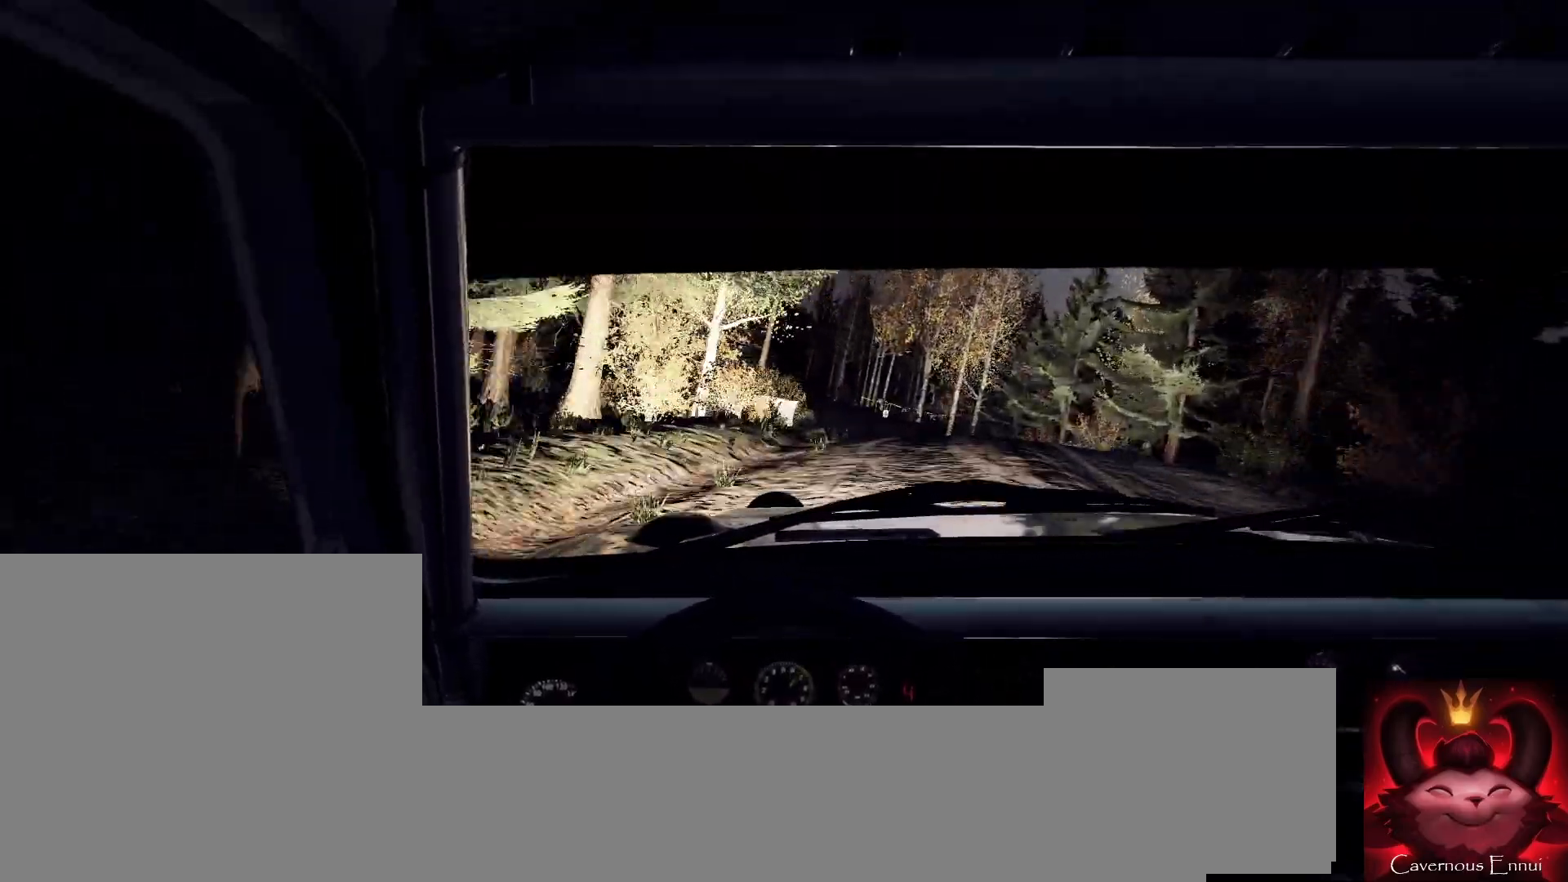
{"buttons": [], "left_stick": "center", "right_stick": "up", "events": [[67, "left_stick", "center"], [67, "right_stick", "up"]]}
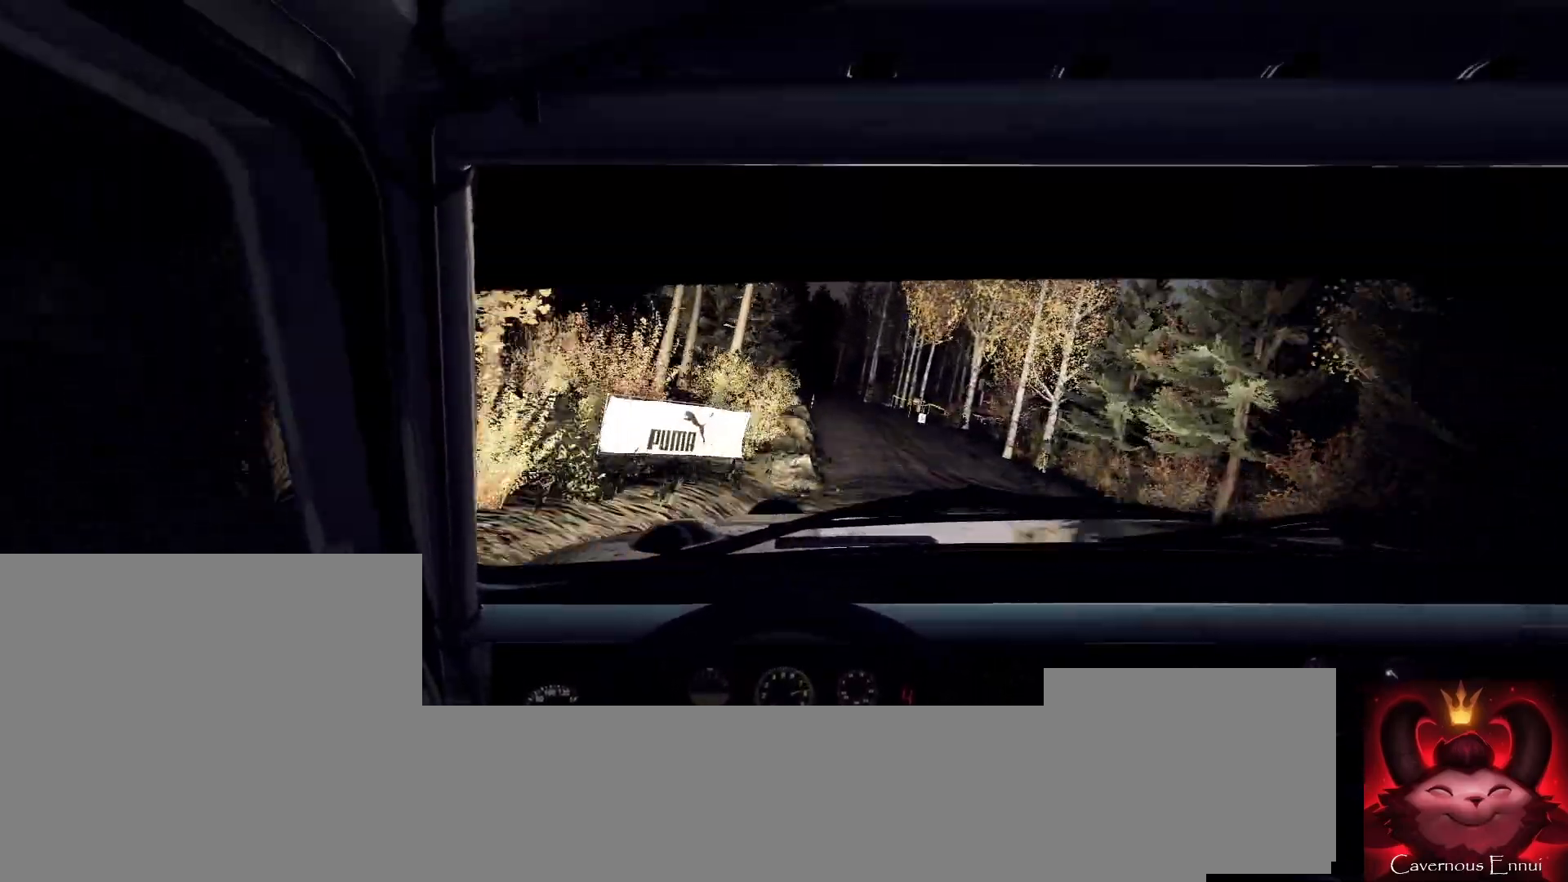
{"buttons": [], "left_stick": "down-left", "right_stick": "up", "events": [[33, "left_stick", "right"], [200, "right_stick", "center"], [233, "left_stick", "center"], [433, "left_stick", "down-left"], [500, "right_stick", "up"]]}
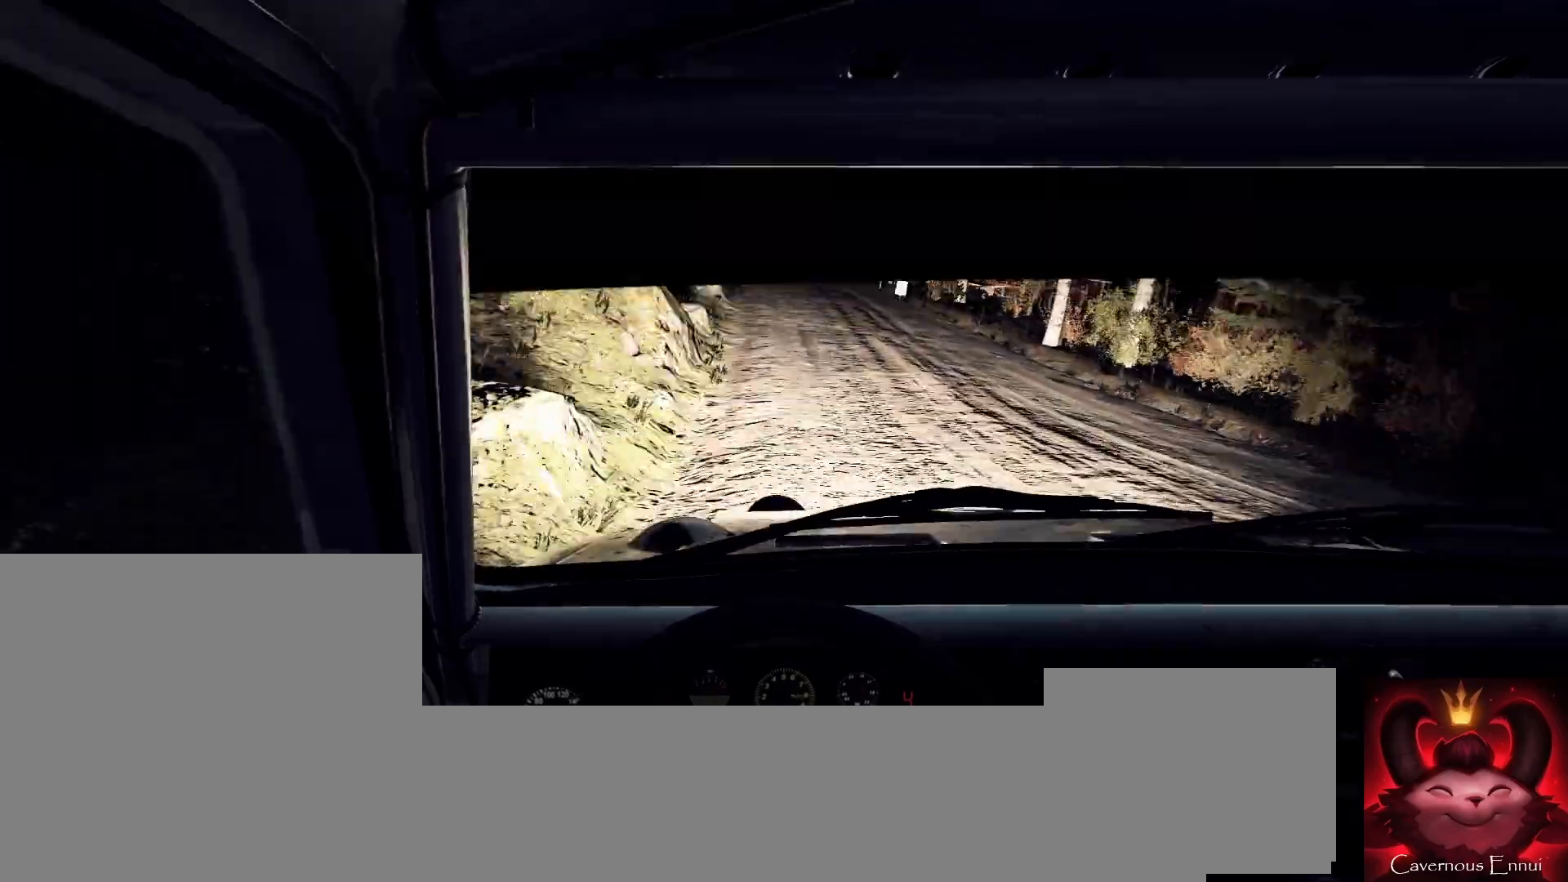
{"buttons": [], "left_stick": "center", "right_stick": "up", "events": [[67, "left_stick", "center"], [133, "right_stick", "center"], [200, "left_stick", "left"], [333, "left_stick", "center"], [367, "right_stick", "up"]]}
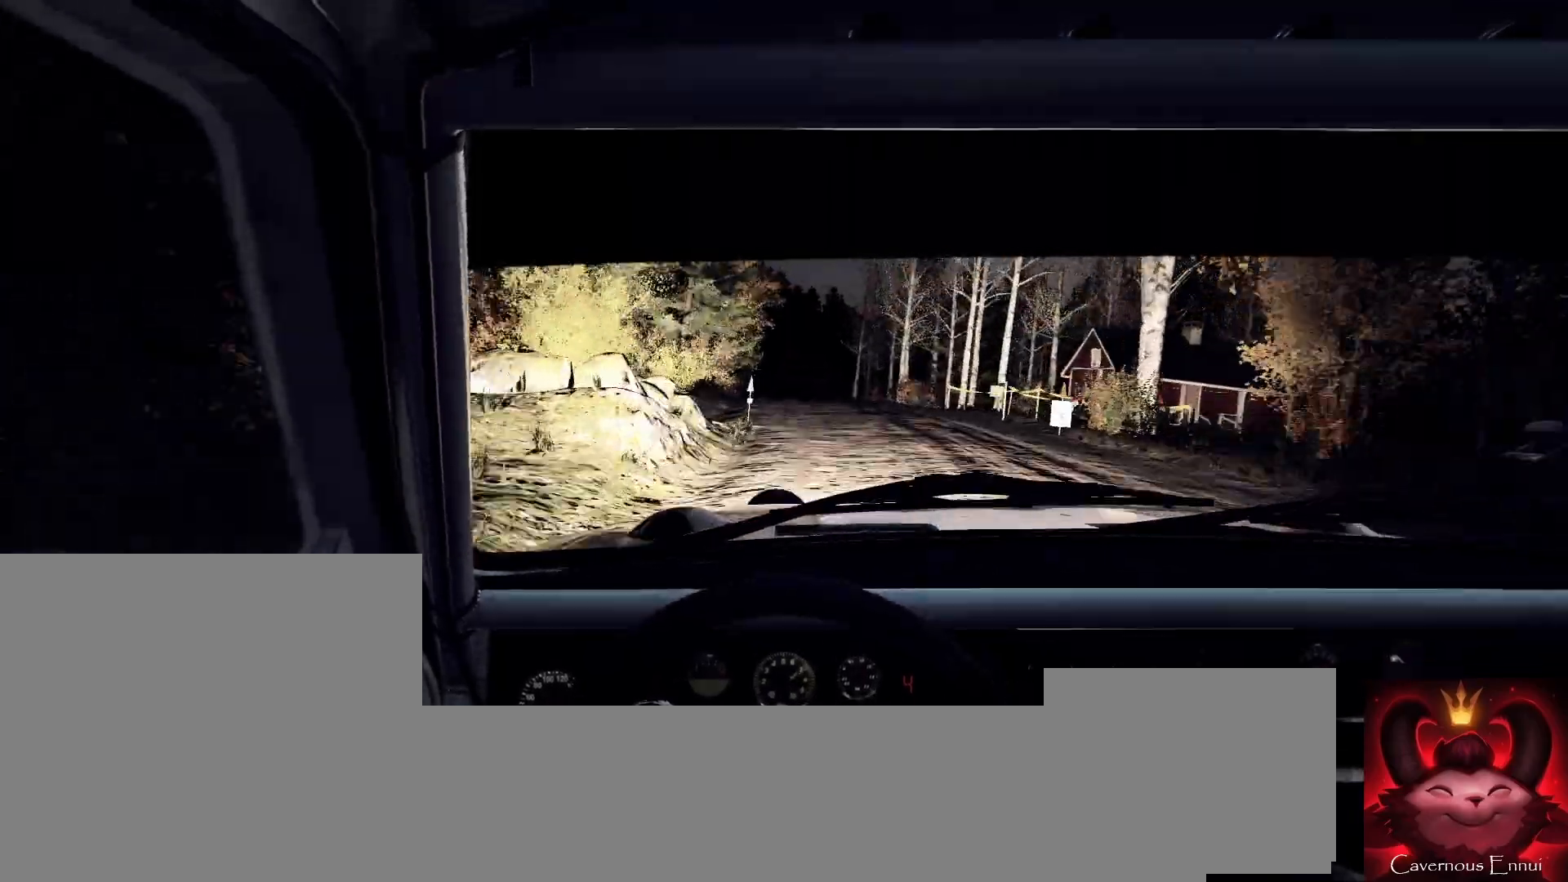
{"buttons": [], "left_stick": "center", "right_stick": "up", "events": [[167, "left_stick", "right"], [367, "left_stick", "center"]]}
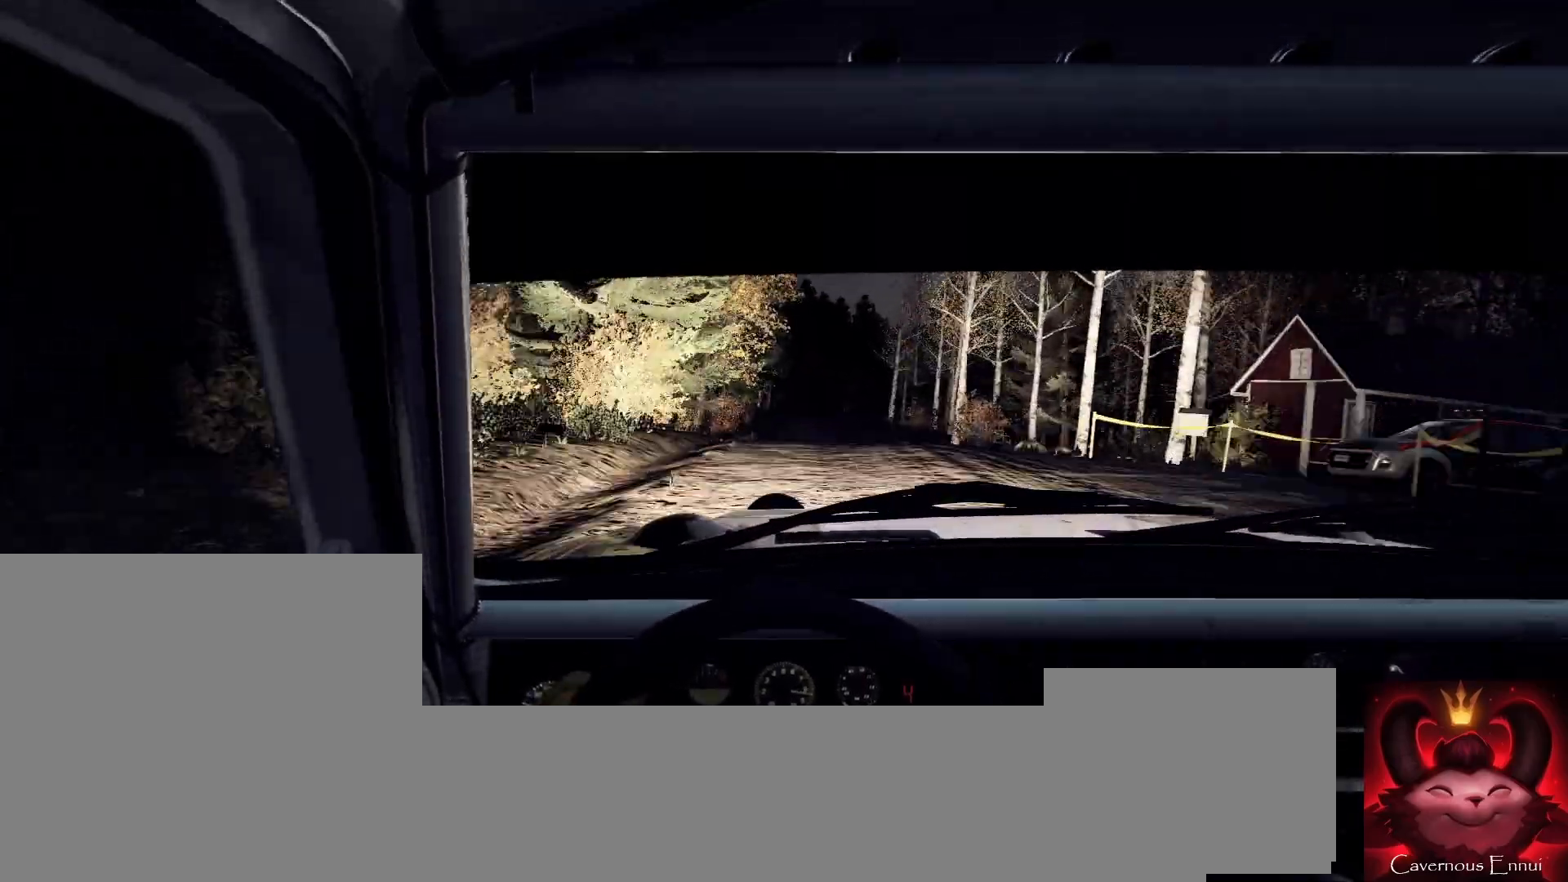
{"buttons": [], "left_stick": "center", "right_stick": "center", "events": [[100, "left_stick", "right"], [233, "left_stick", "center"], [367, "R1", "down"], [433, "R1", "up"], [500, "right_stick", "center"]]}